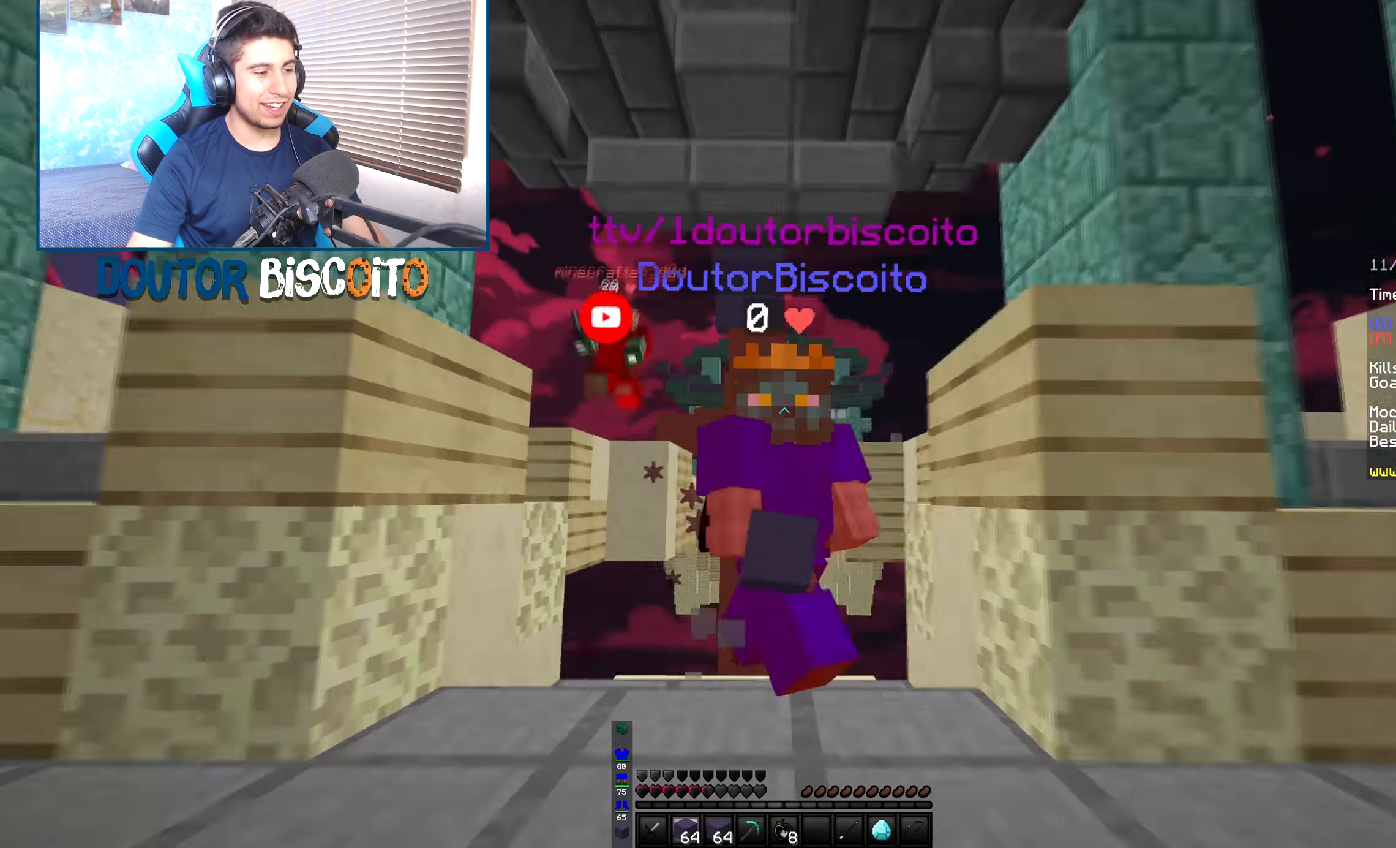
Gameplay with keyboard and mouse; each line is a JSON object with the keys and mouse buttons held at the frame after it. "events" lists presses ("down") and releases ("up") of "down", "left", "right", "space", "up", "mouse_left" and "mouse_right" between this image and that frame as [ms after this image, input, new state], when the widget could be followed in between. "mouse_left", "mouse_right" = the "left", "right" buttons of the "mouse" list. No other keys are recorded. Fast repeated clicks can show as one long hold. Mouse movement is not recorded.
{"keys": ["up"], "mouse": [], "events": [[183, "space", "down"], [333, "space", "up"]]}
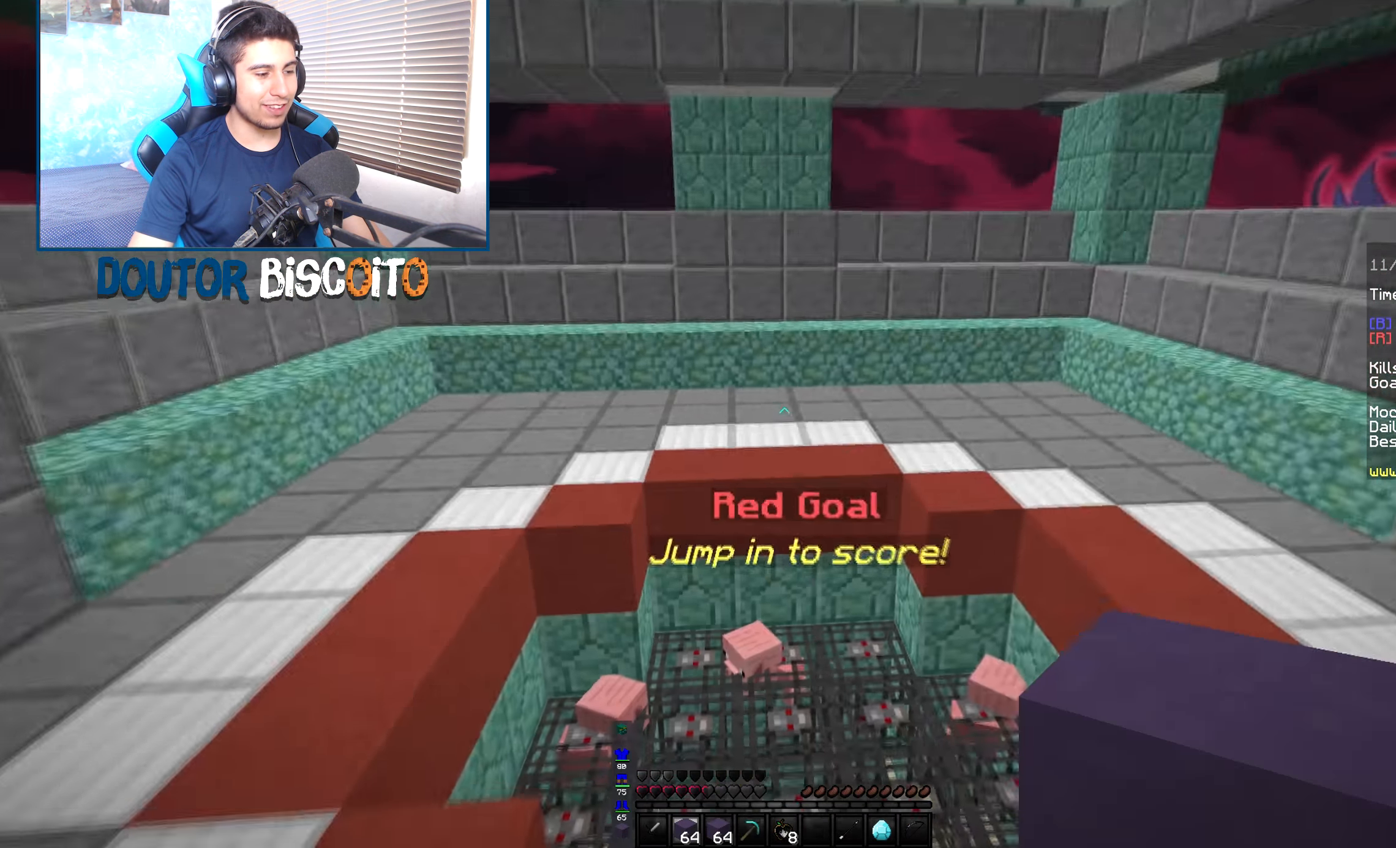
{"keys": ["up"], "mouse": [], "events": []}
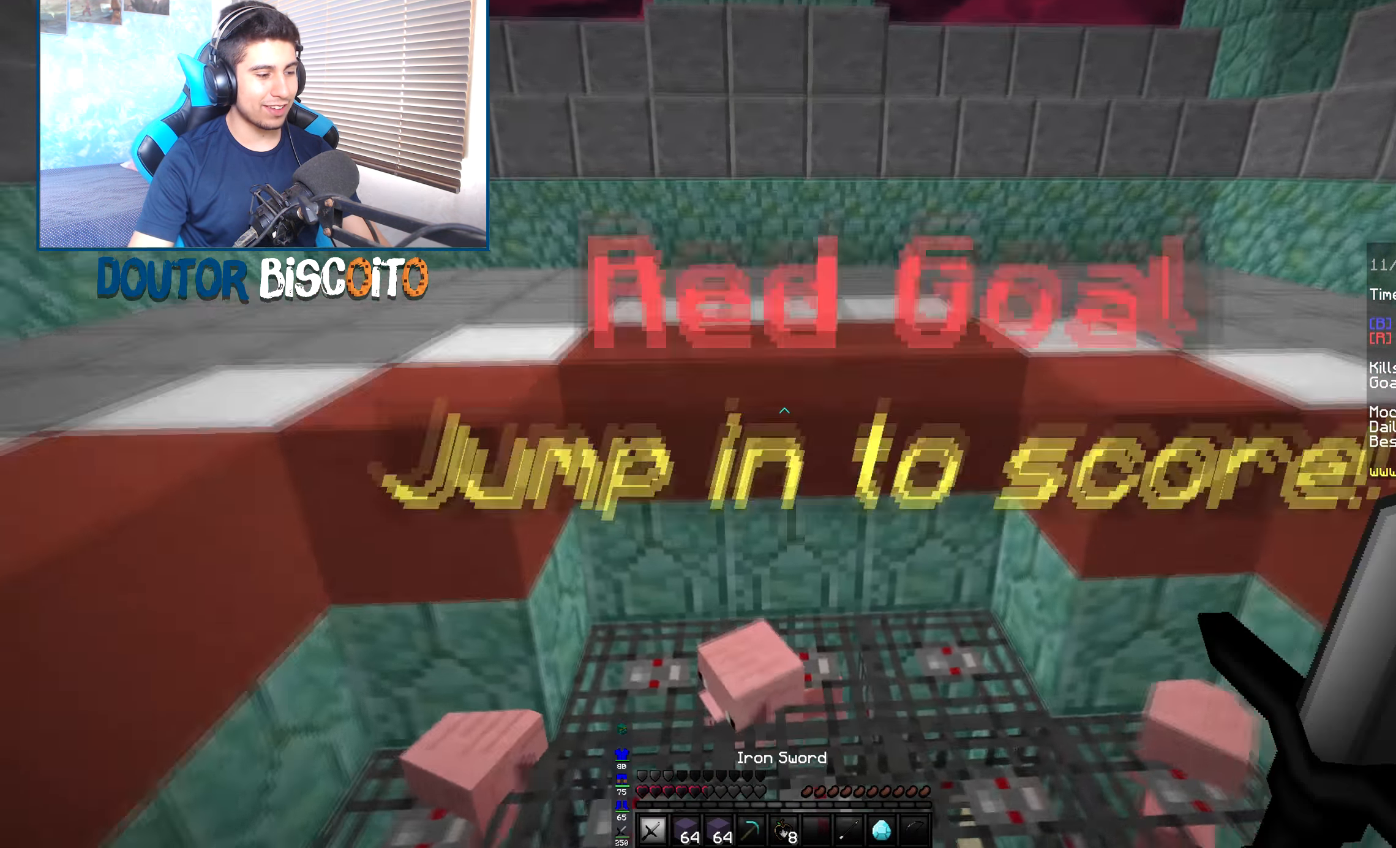
{"keys": ["up"], "mouse": [], "events": []}
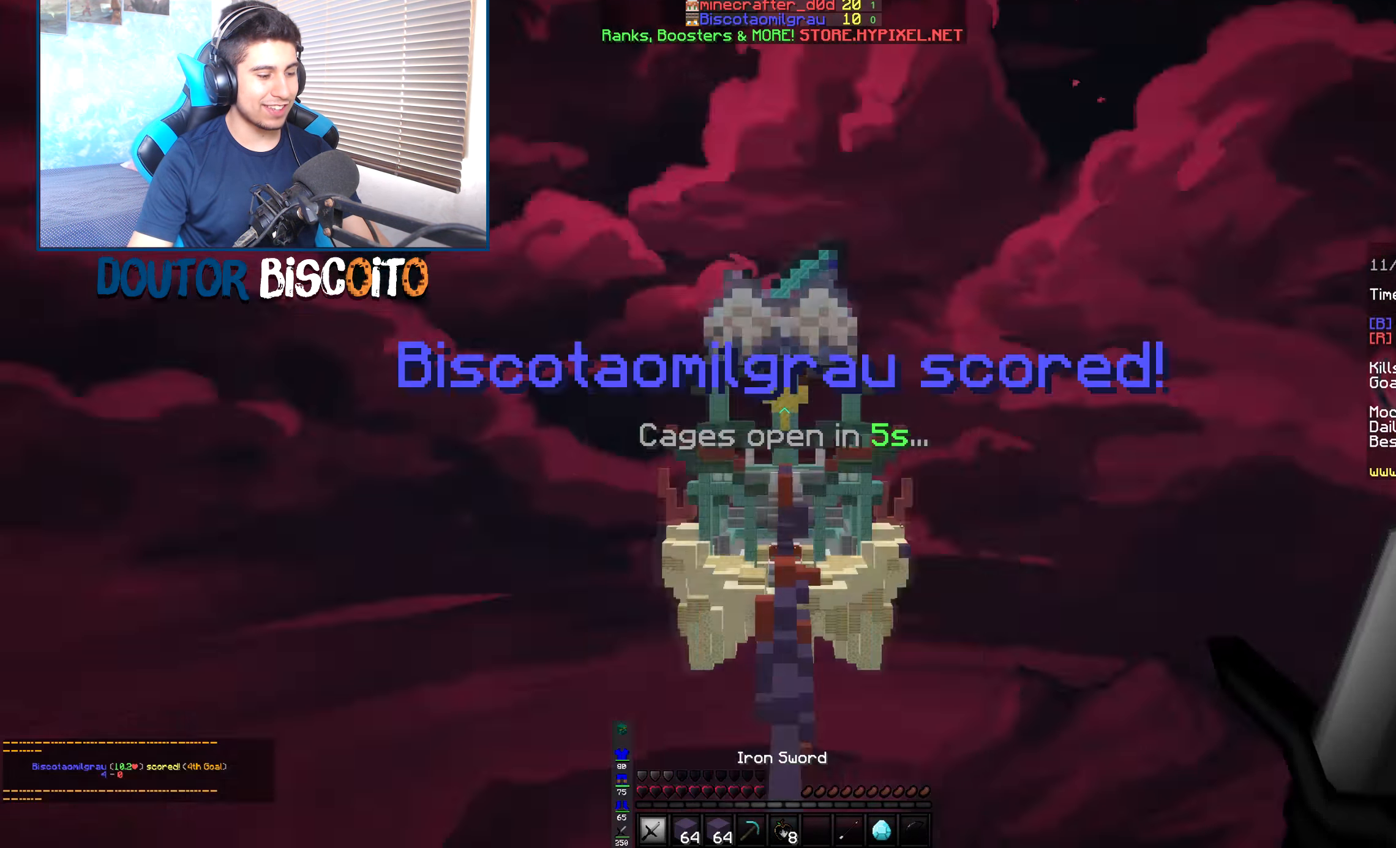
{"keys": [], "mouse": [], "events": [[366, "up", "up"]]}
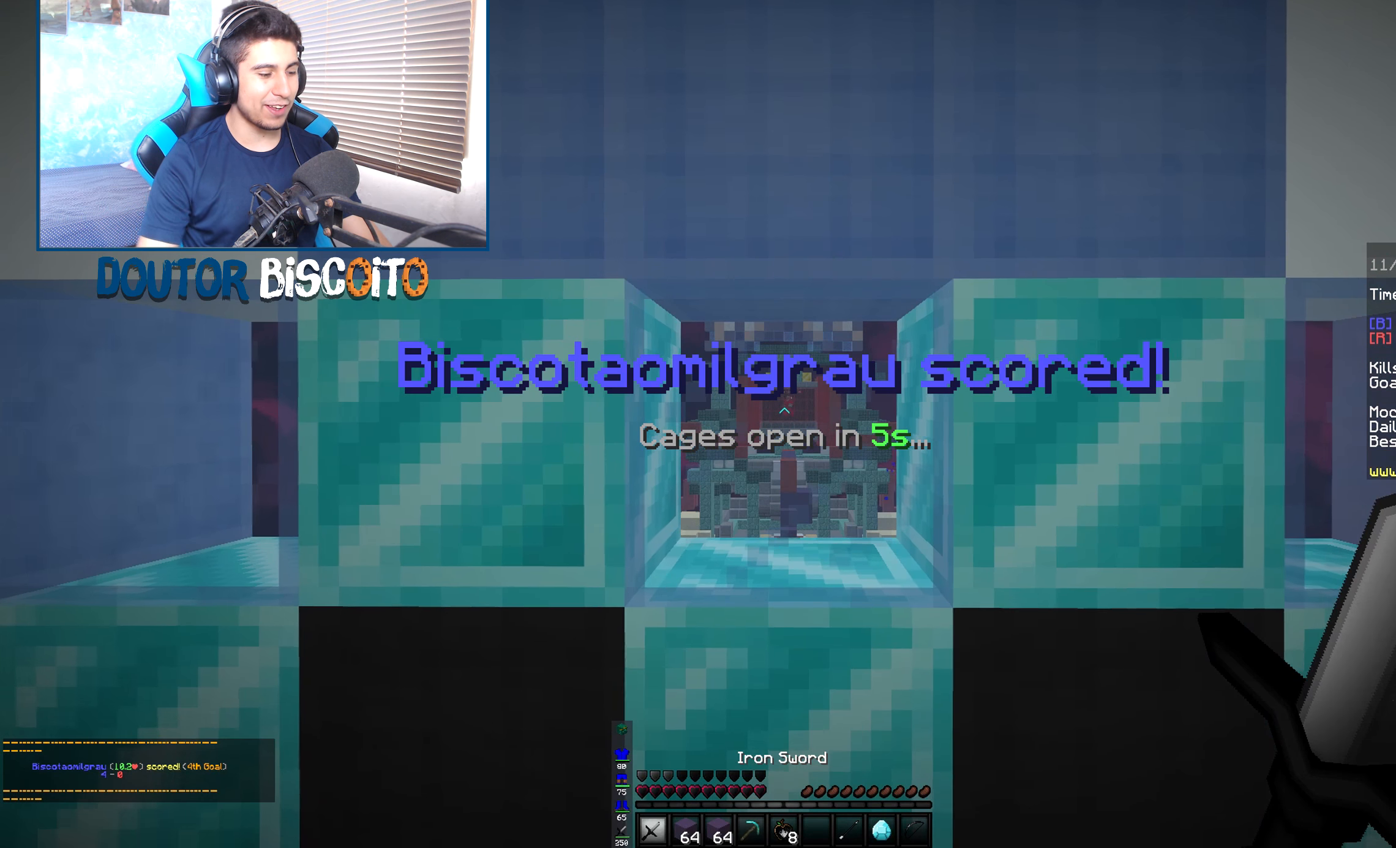
{"keys": ["down", "left"], "mouse": [], "events": [[267, "left", "down"], [300, "down", "down"]]}
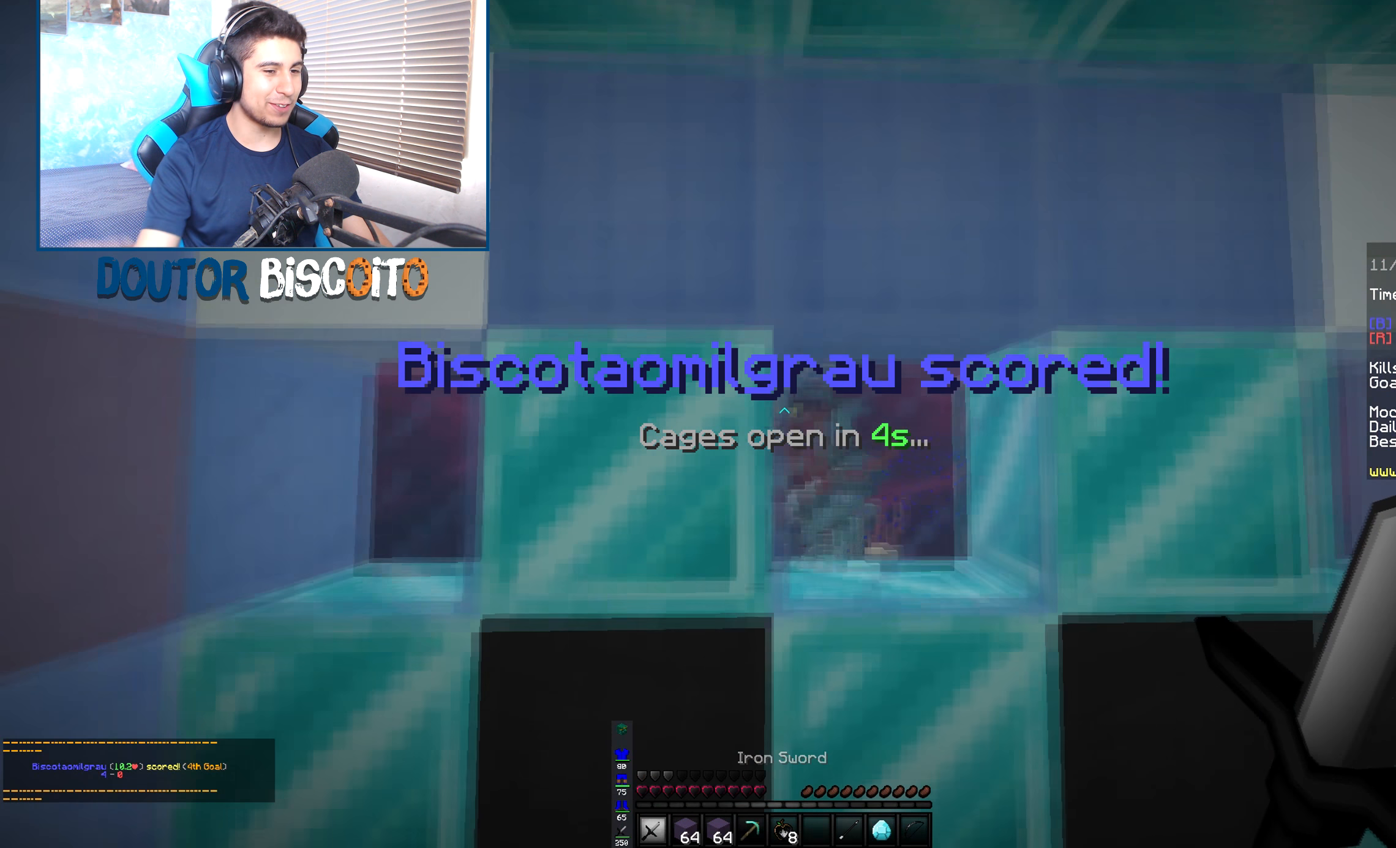
{"keys": [], "mouse": [], "events": [[117, "down", "up"], [133, "left", "up"], [167, "left", "down"], [283, "up", "down"], [300, "right", "down"], [400, "left", "up"], [417, "up", "up"], [450, "right", "up"]]}
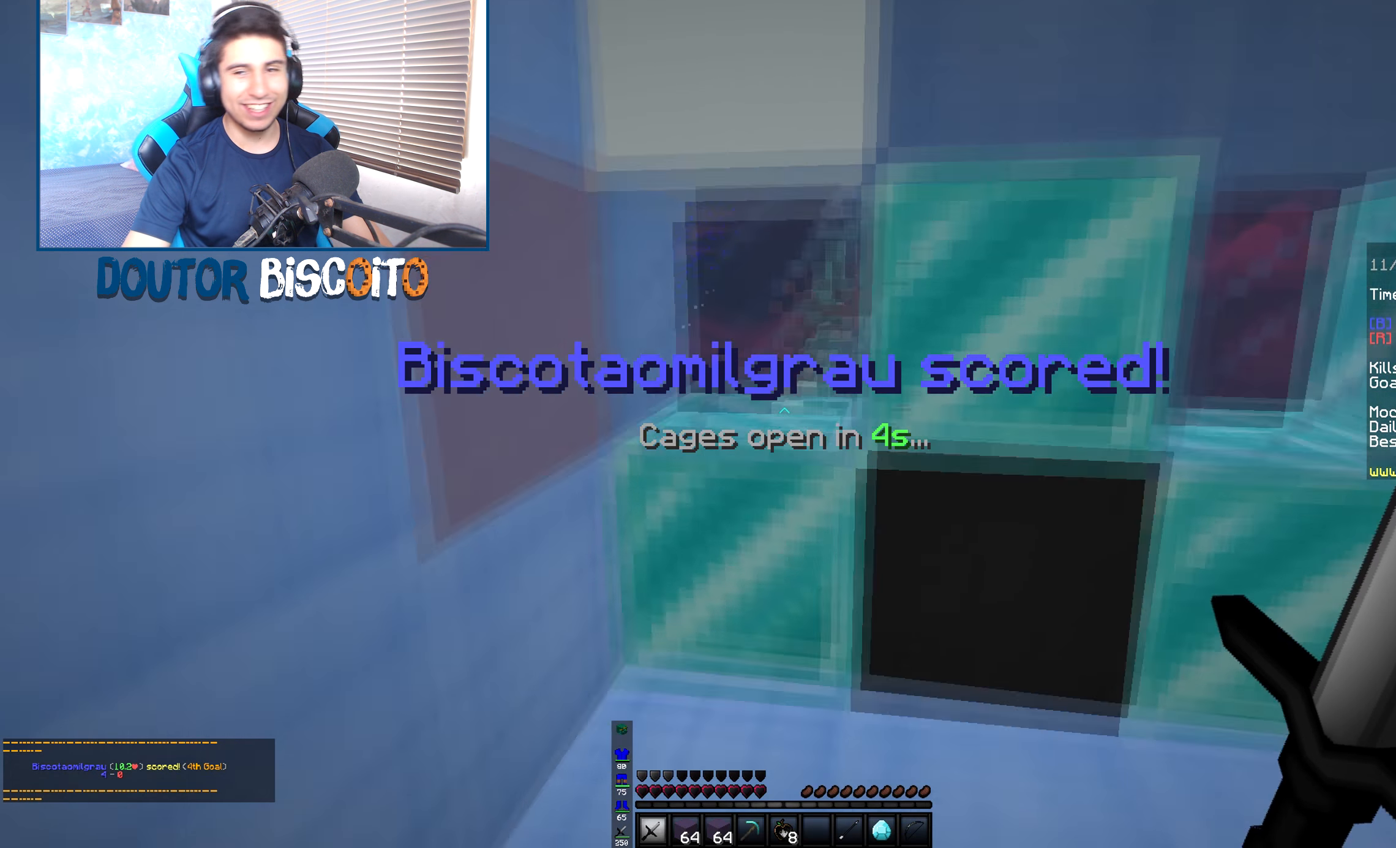
{"keys": ["right"], "mouse": ["left"], "events": [[367, "right", "down"], [500, "mouse_left", "down"]]}
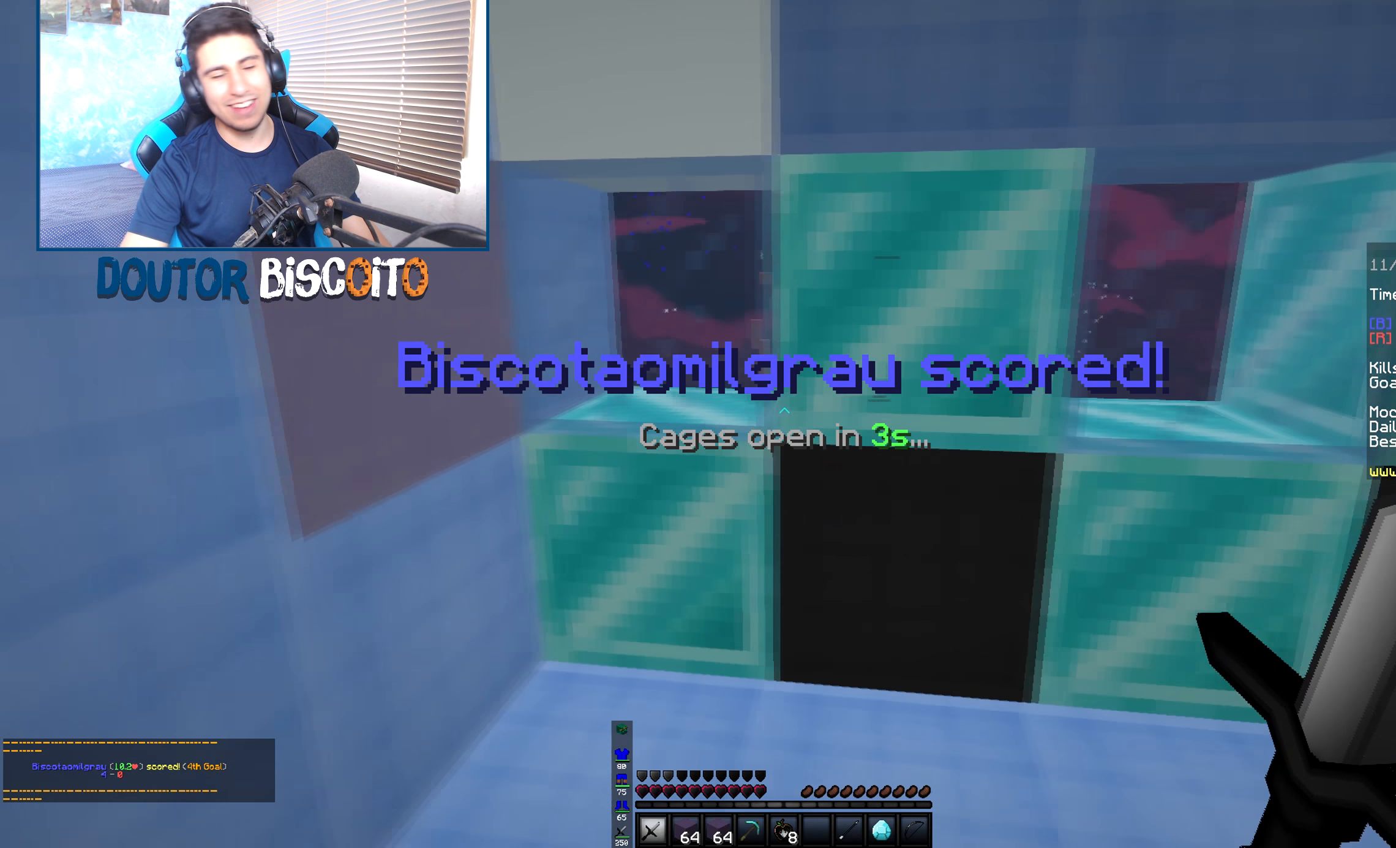
{"keys": [], "mouse": ["left"], "events": [[117, "right", "up"], [317, "left", "down"], [483, "left", "up"]]}
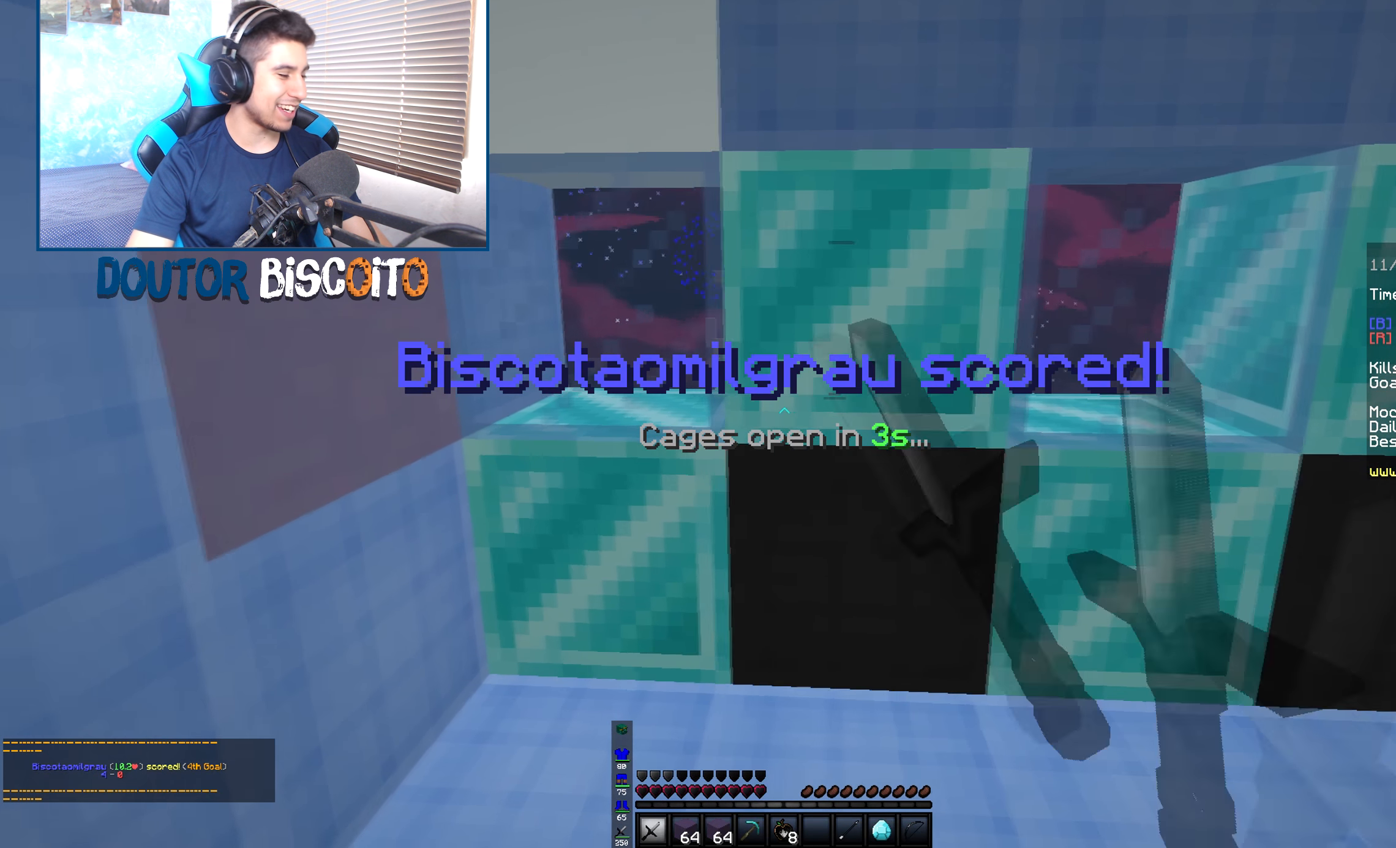
{"keys": [], "mouse": ["left"], "events": []}
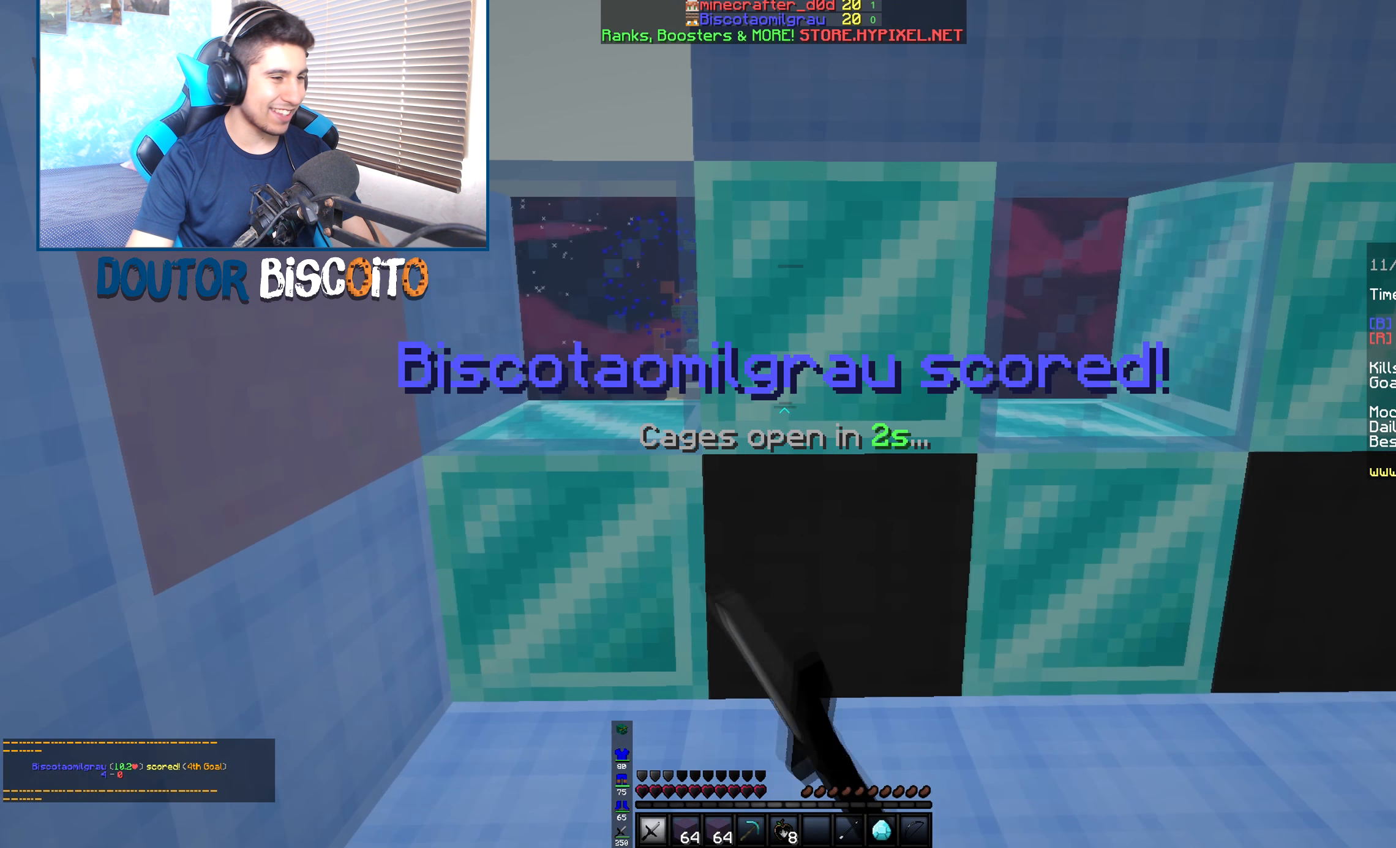
{"keys": ["up"], "mouse": [], "events": [[267, "mouse_left", "up"], [433, "up", "down"]]}
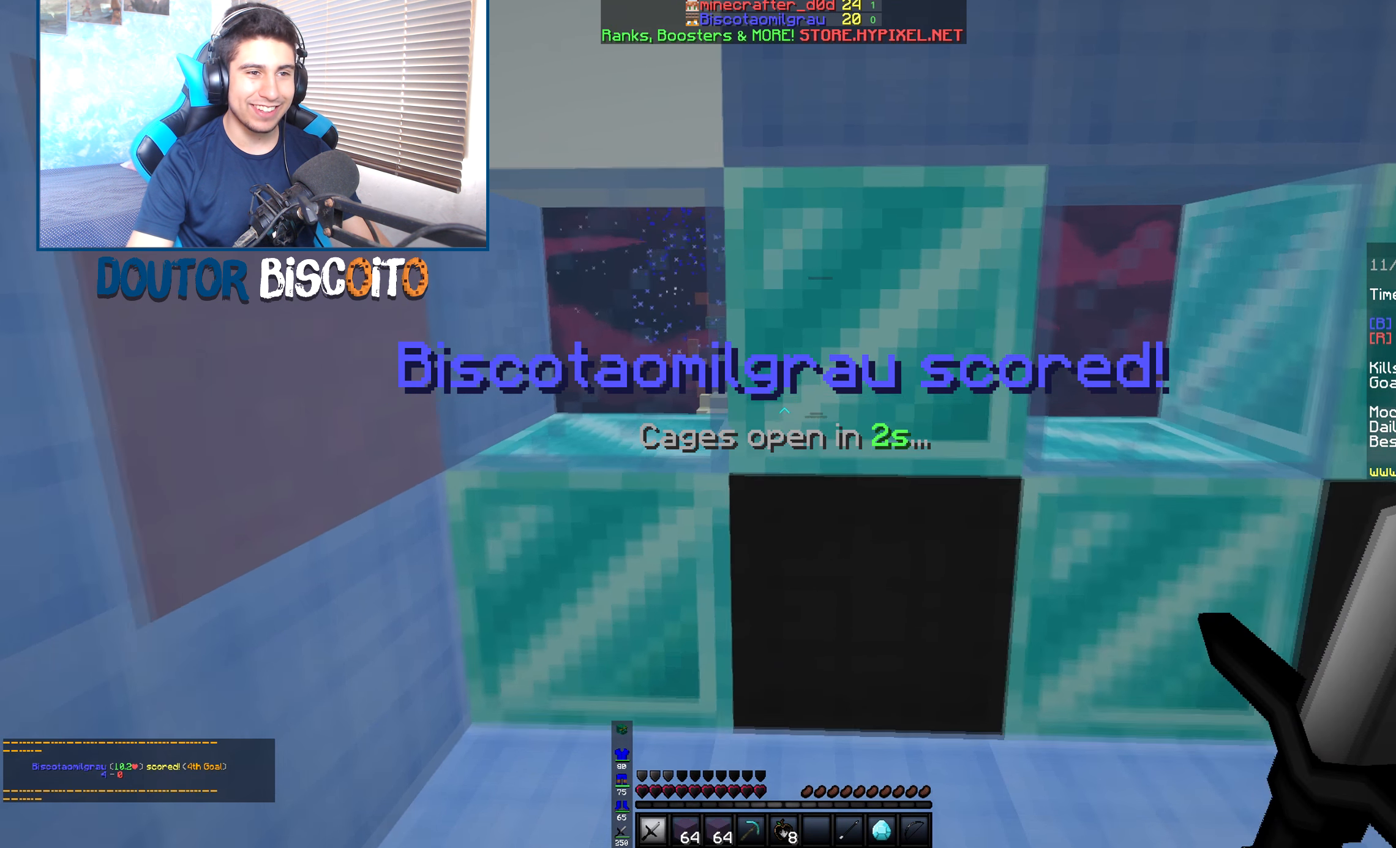
{"keys": ["right"], "mouse": ["left"], "events": [[117, "right", "down"], [133, "mouse_left", "down"], [233, "right", "up"], [350, "up", "up"], [417, "right", "down"]]}
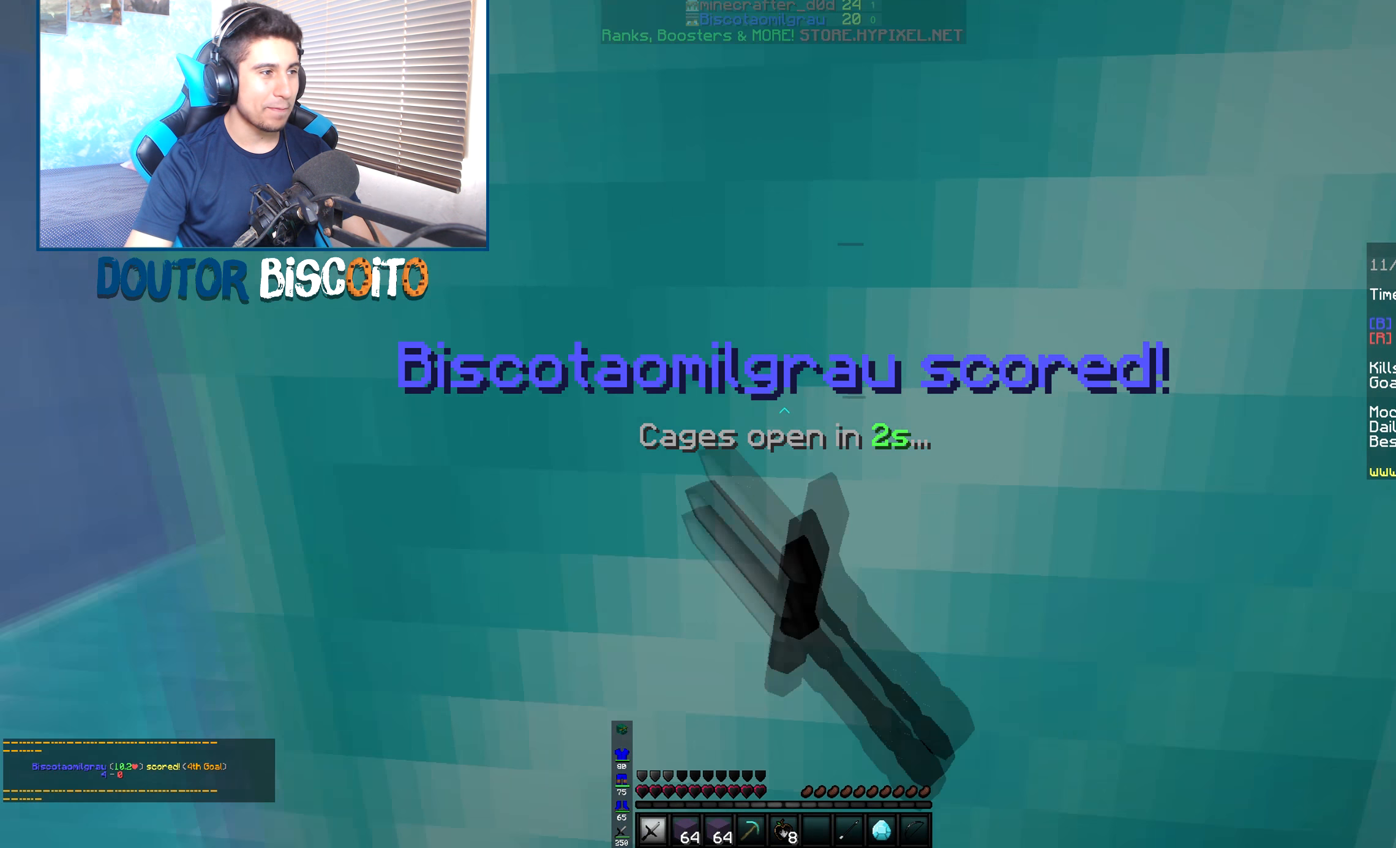
{"keys": ["left"], "mouse": ["left"], "events": [[250, "left", "down"], [300, "right", "up"]]}
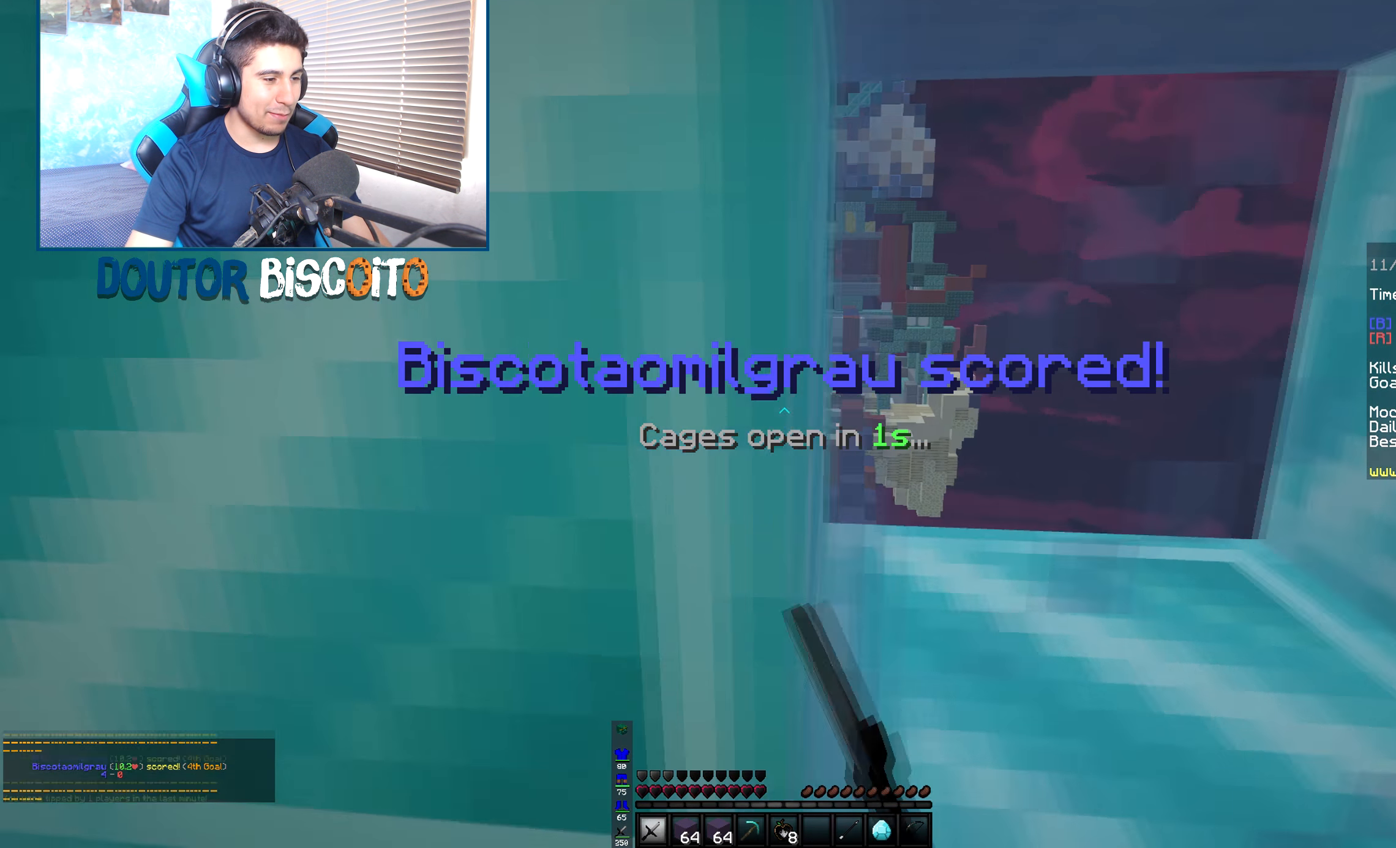
{"keys": ["up"], "mouse": ["left"], "events": [[17, "right", "down"], [33, "left", "up"], [100, "up", "down"], [133, "mouse_left", "up"], [167, "right", "up"], [367, "mouse_left", "down"]]}
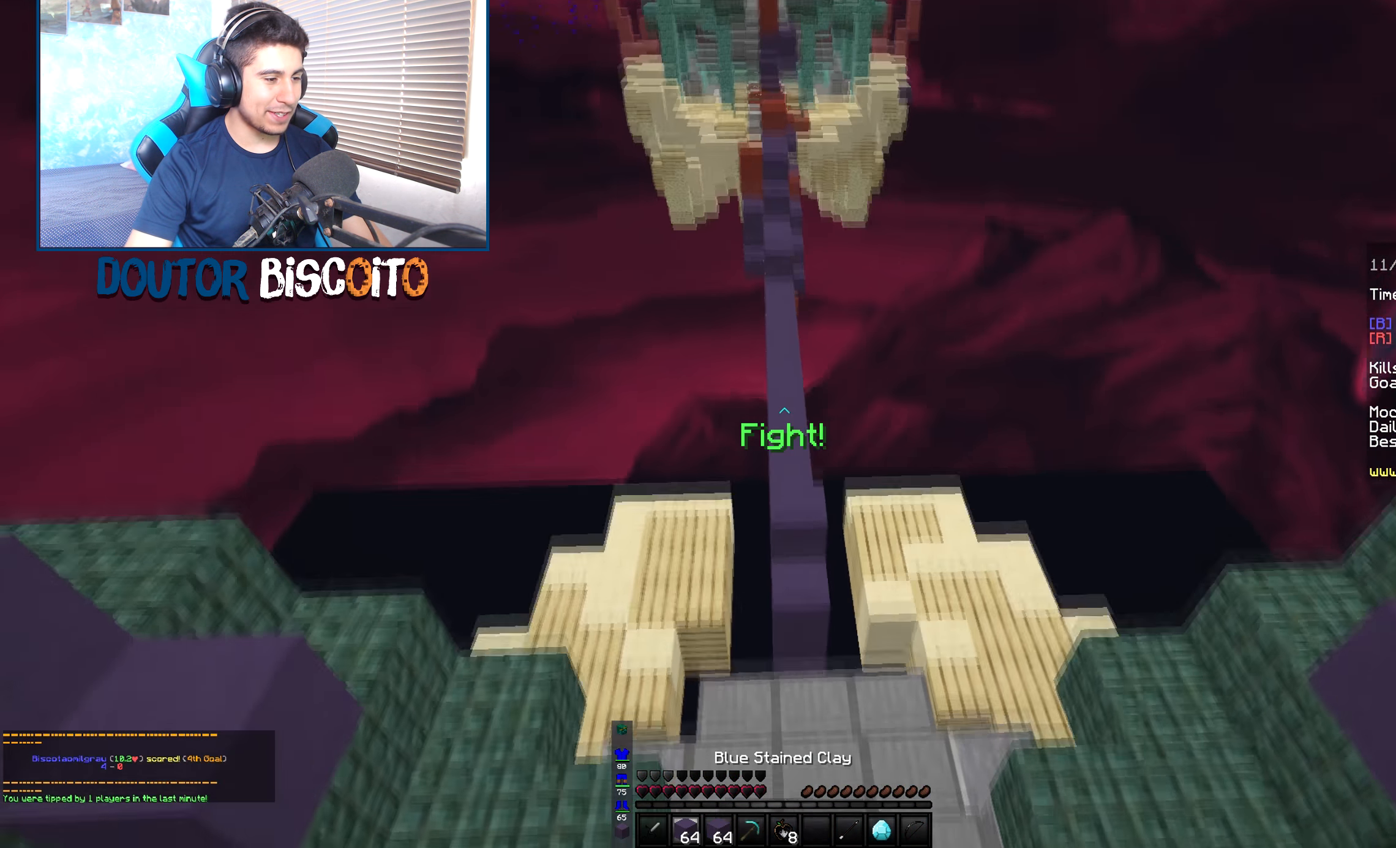
{"keys": ["up"], "mouse": ["left"], "events": [[183, "mouse_left", "up"], [367, "mouse_left", "down"]]}
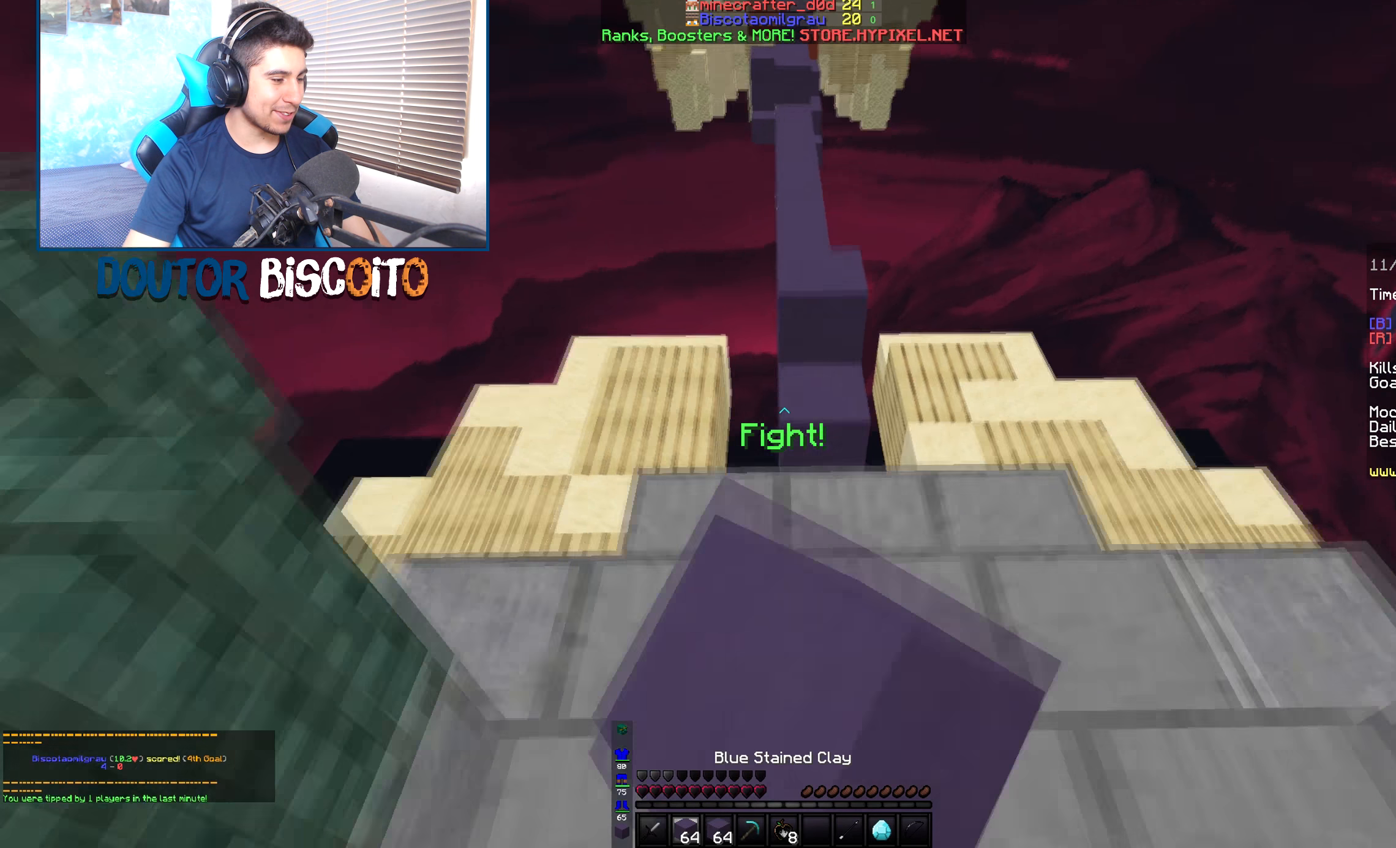
{"keys": ["space", "up"], "mouse": [], "events": [[167, "mouse_left", "up"], [417, "space", "down"]]}
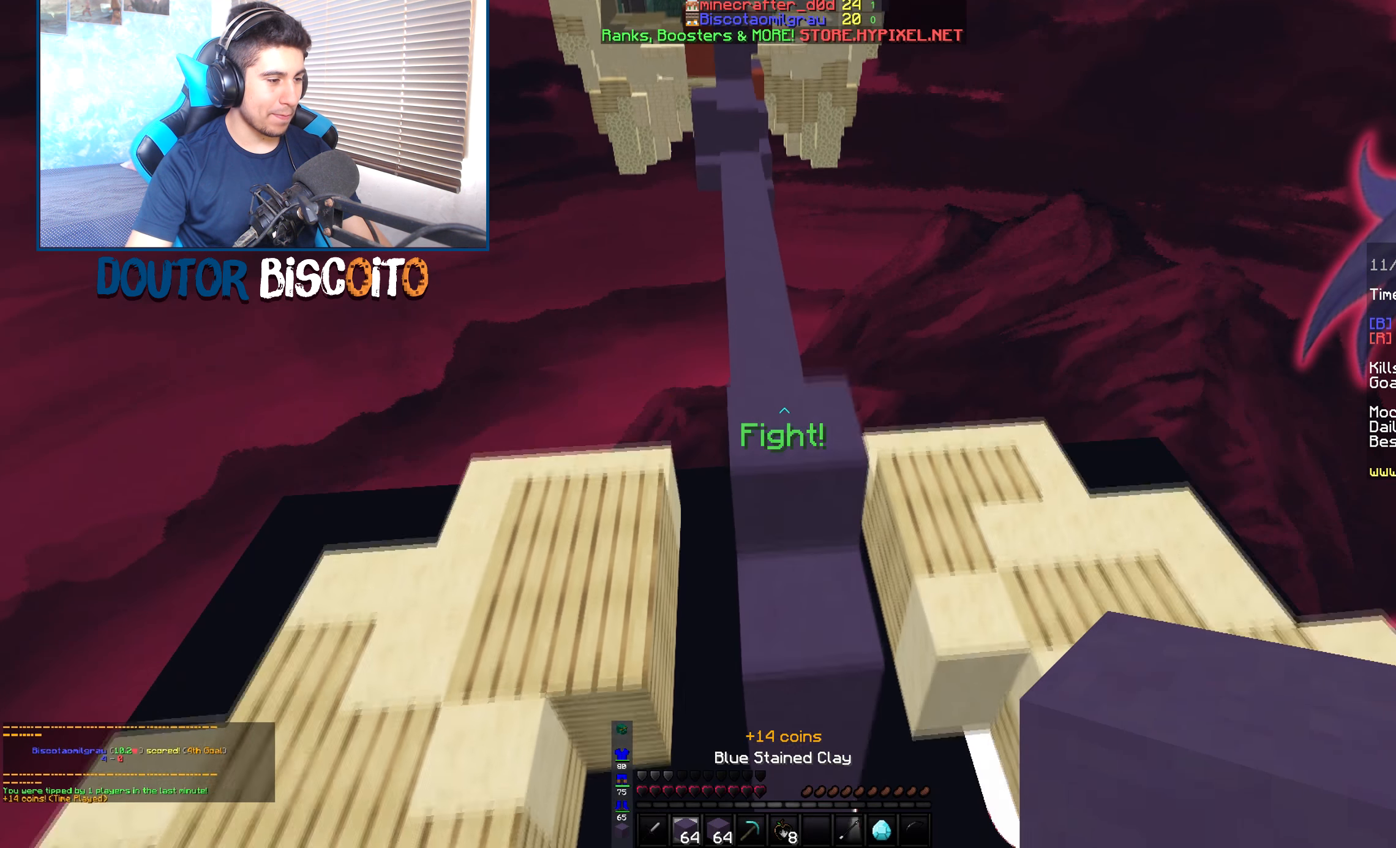
{"keys": ["space", "up"], "mouse": [], "events": [[234, "space", "up"], [484, "space", "down"]]}
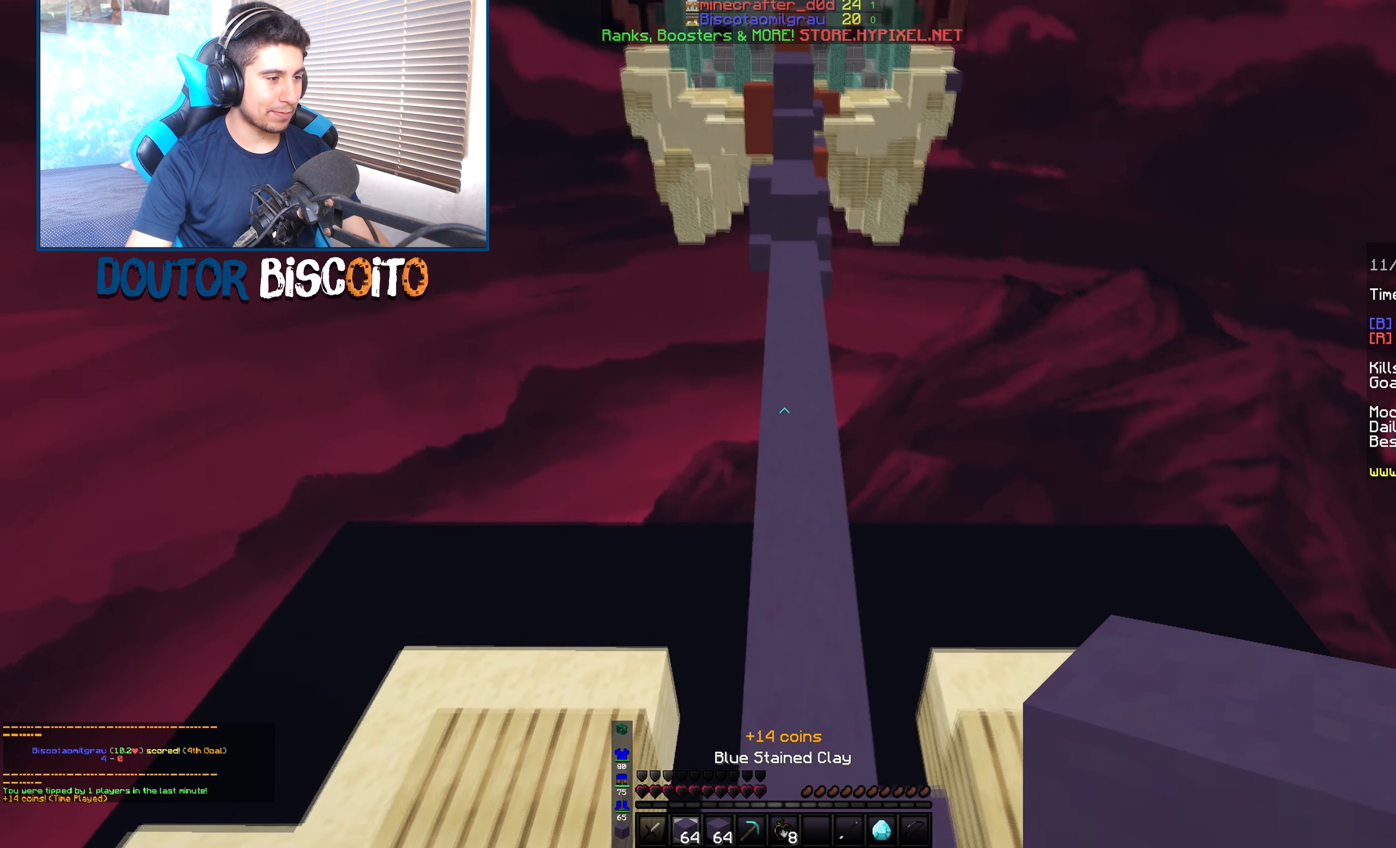
{"keys": ["up"], "mouse": [], "events": [[284, "space", "up"], [350, "mouse_left", "down"], [434, "mouse_left", "up"]]}
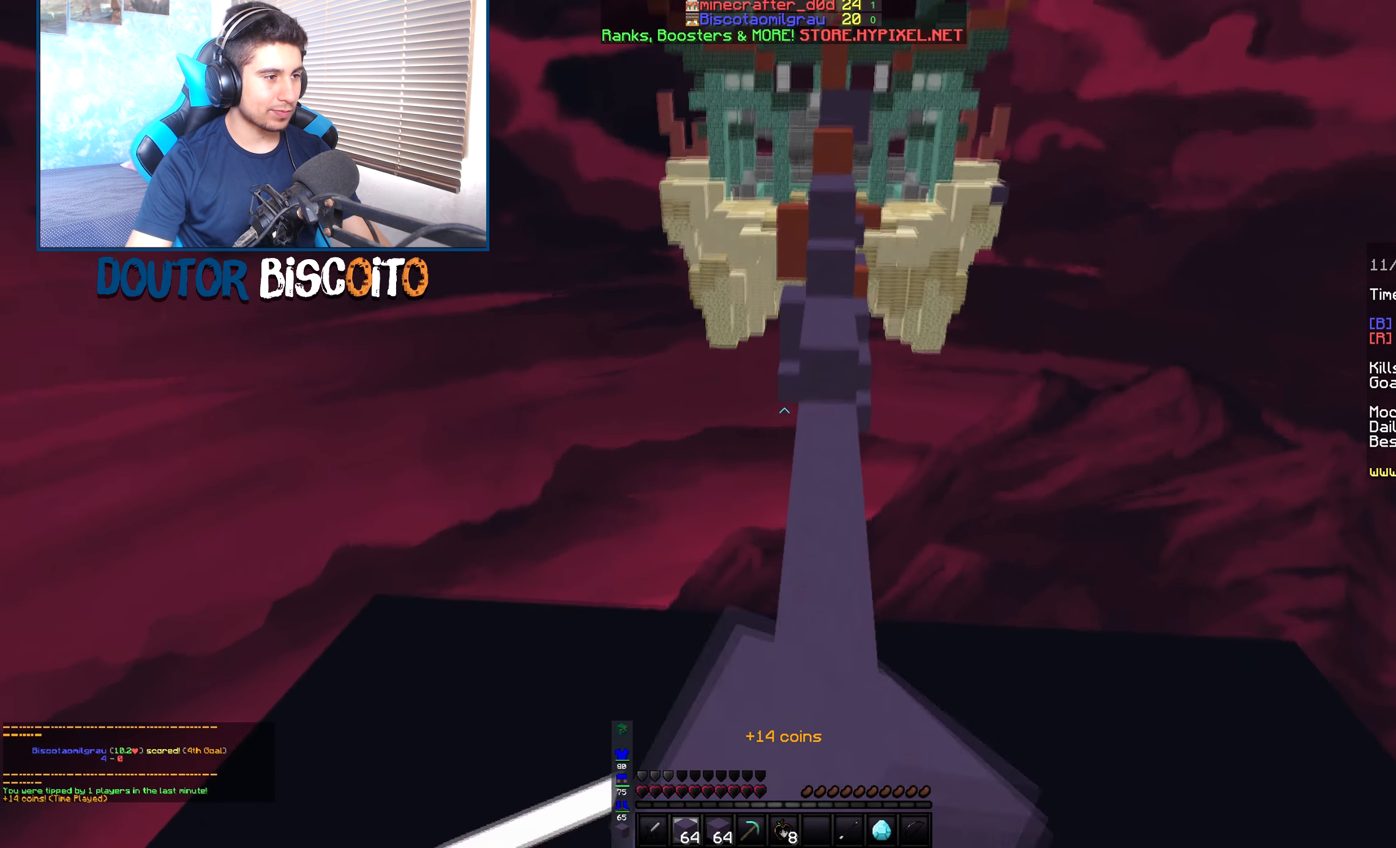
{"keys": ["space", "up"], "mouse": ["left"], "events": [[184, "mouse_left", "down"], [300, "mouse_left", "up"], [317, "space", "down"], [367, "mouse_left", "down"]]}
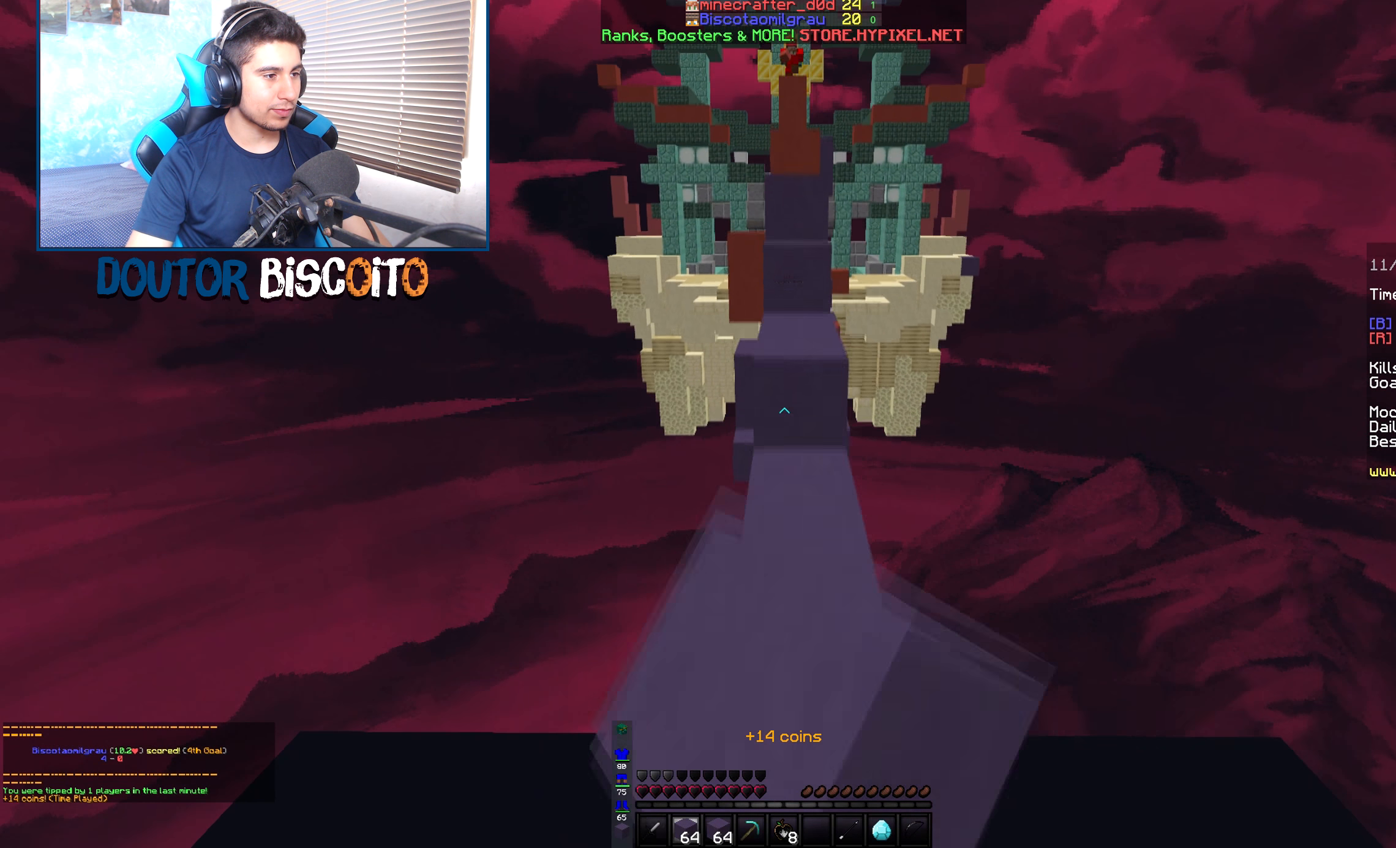
{"keys": ["space", "up"], "mouse": [], "events": [[167, "space", "up"], [200, "mouse_left", "up"], [434, "space", "down"]]}
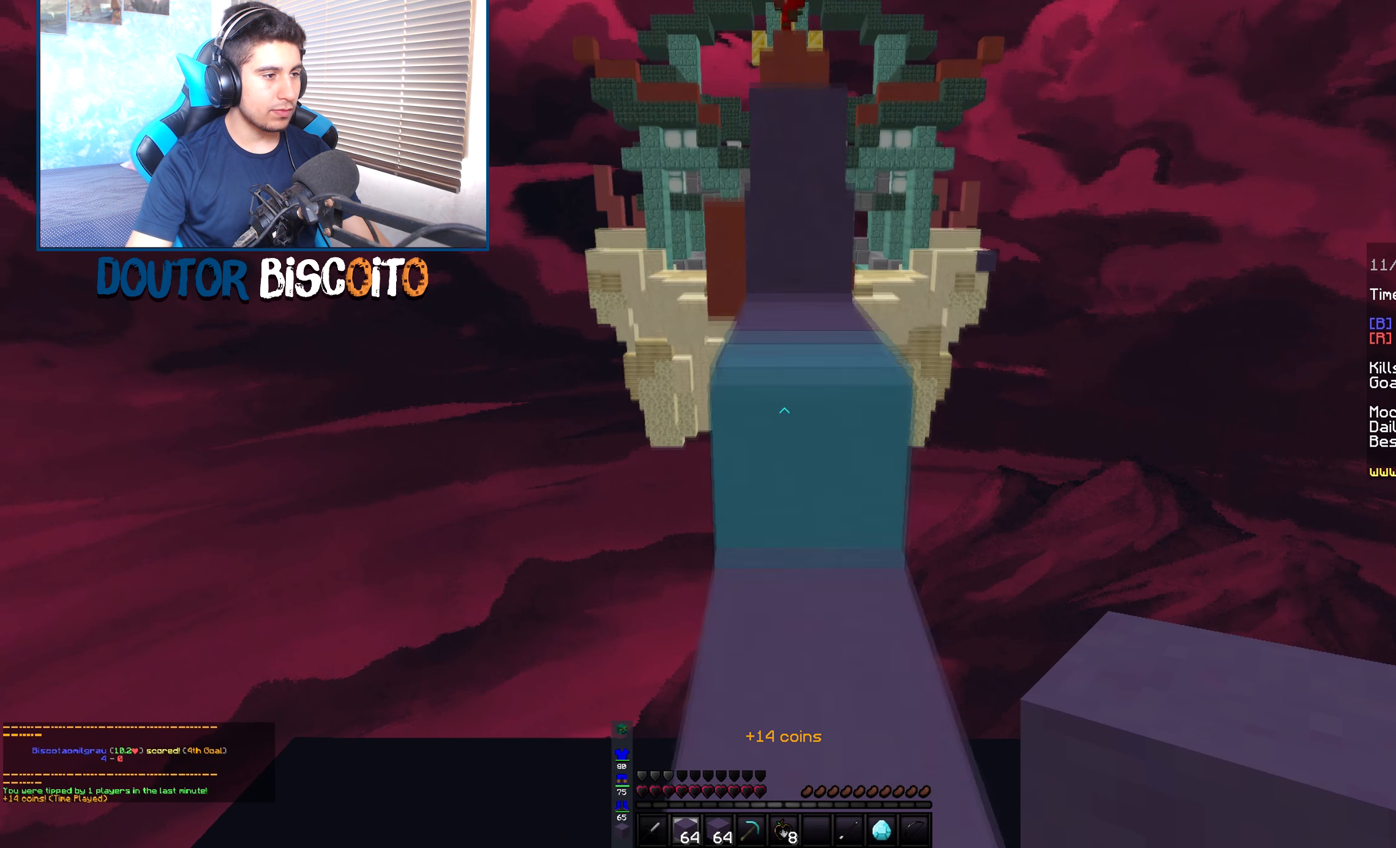
{"keys": ["space", "up"], "mouse": [], "events": [[100, "mouse_left", "down"], [234, "space", "up"], [434, "mouse_left", "up"], [467, "space", "down"]]}
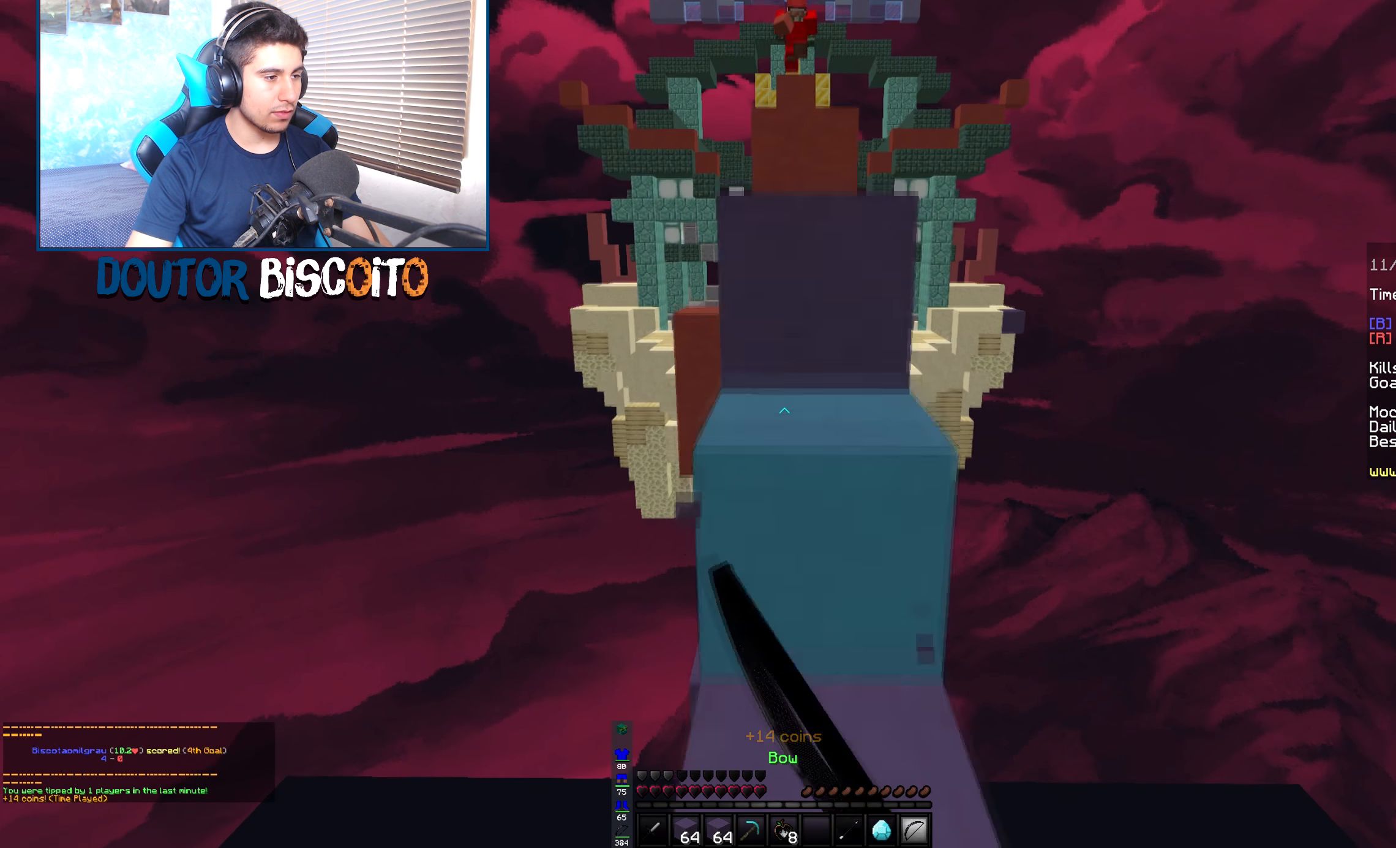
{"keys": ["right", "up"], "mouse": ["right"], "events": [[117, "mouse_right", "down"], [184, "right", "down"], [250, "space", "up"]]}
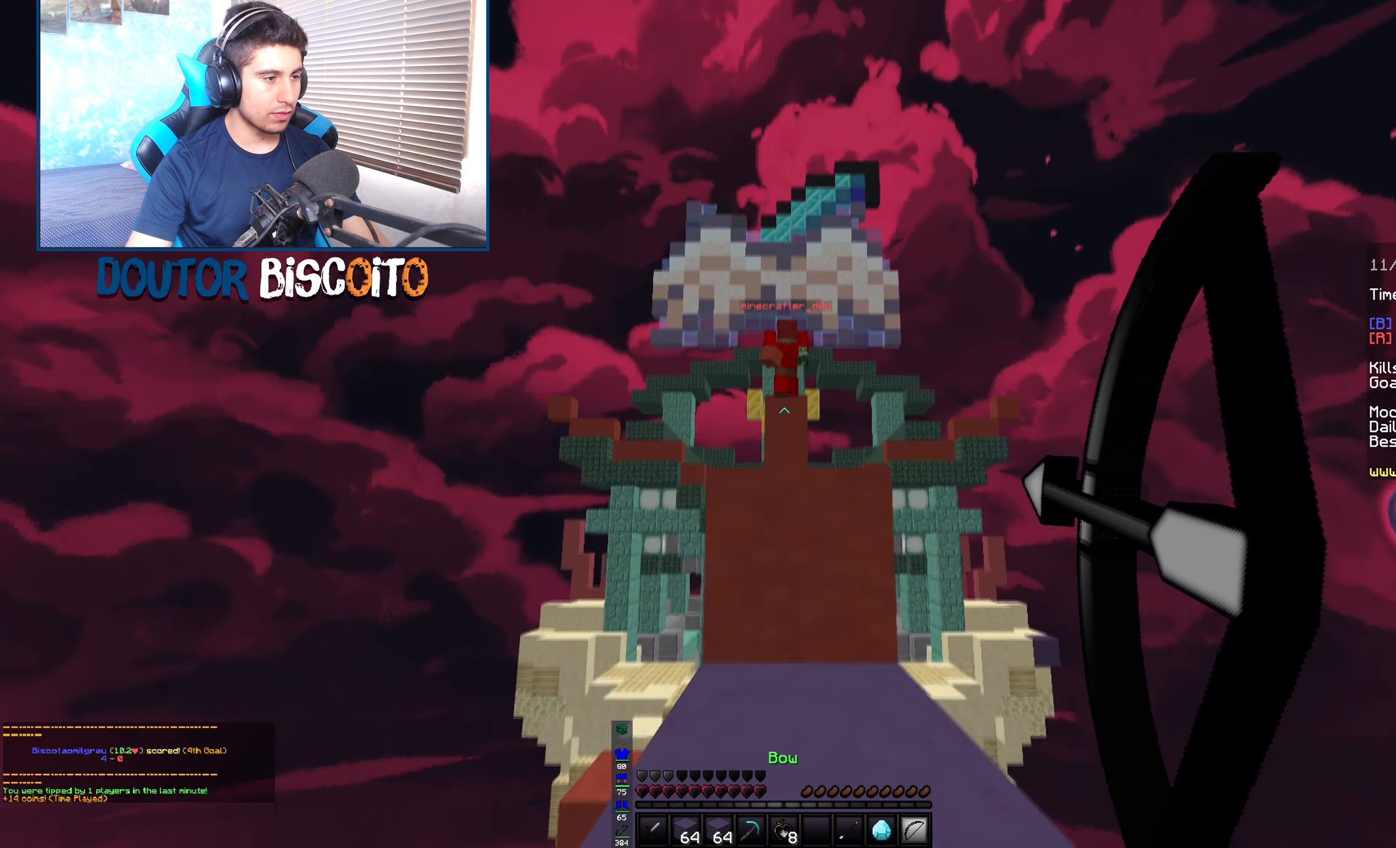
{"keys": ["up"], "mouse": ["right"], "events": [[367, "right", "up"]]}
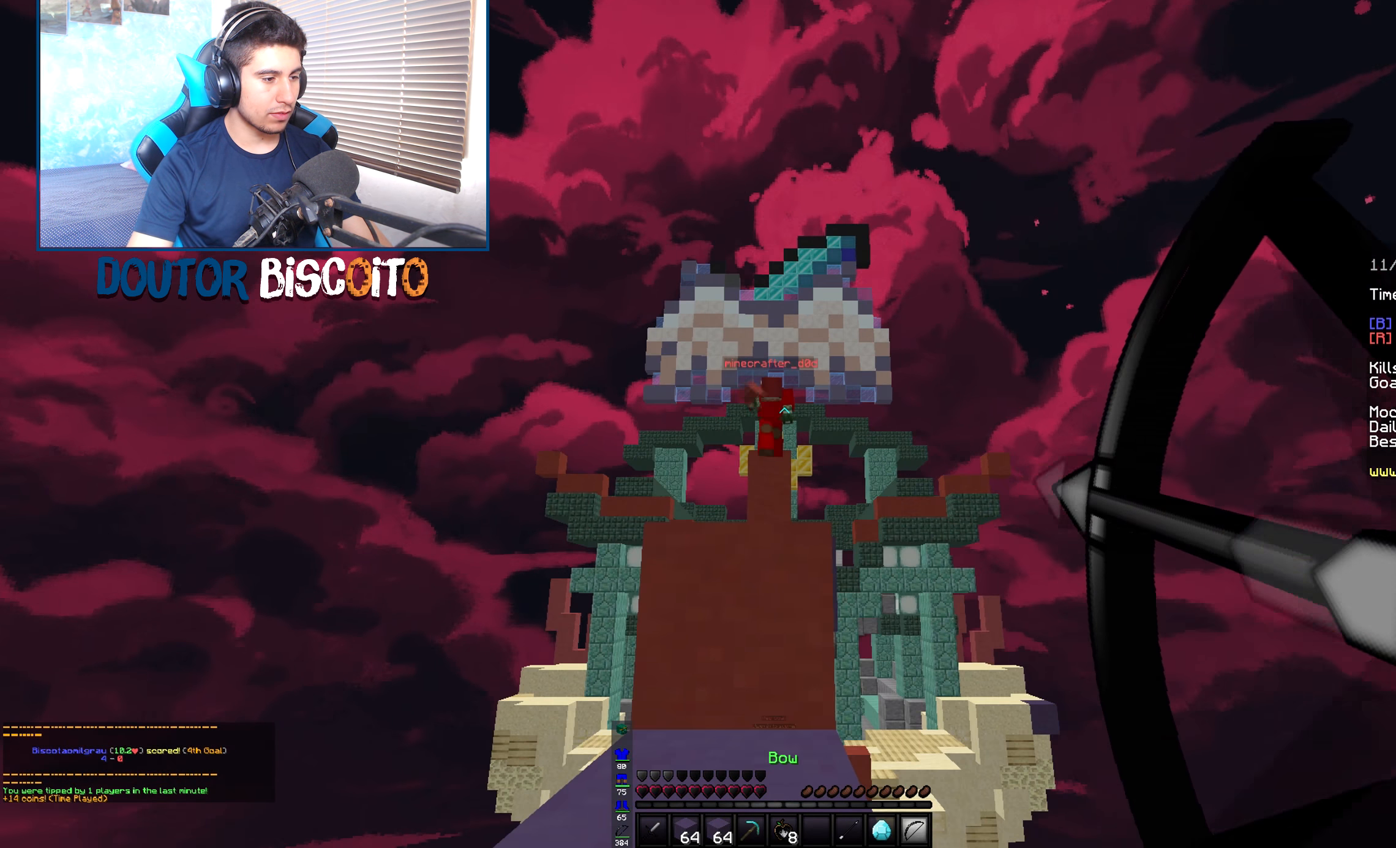
{"keys": ["up"], "mouse": [], "events": [[150, "space", "down"], [200, "mouse_right", "up"], [217, "right", "down"], [384, "right", "up"], [434, "space", "up"]]}
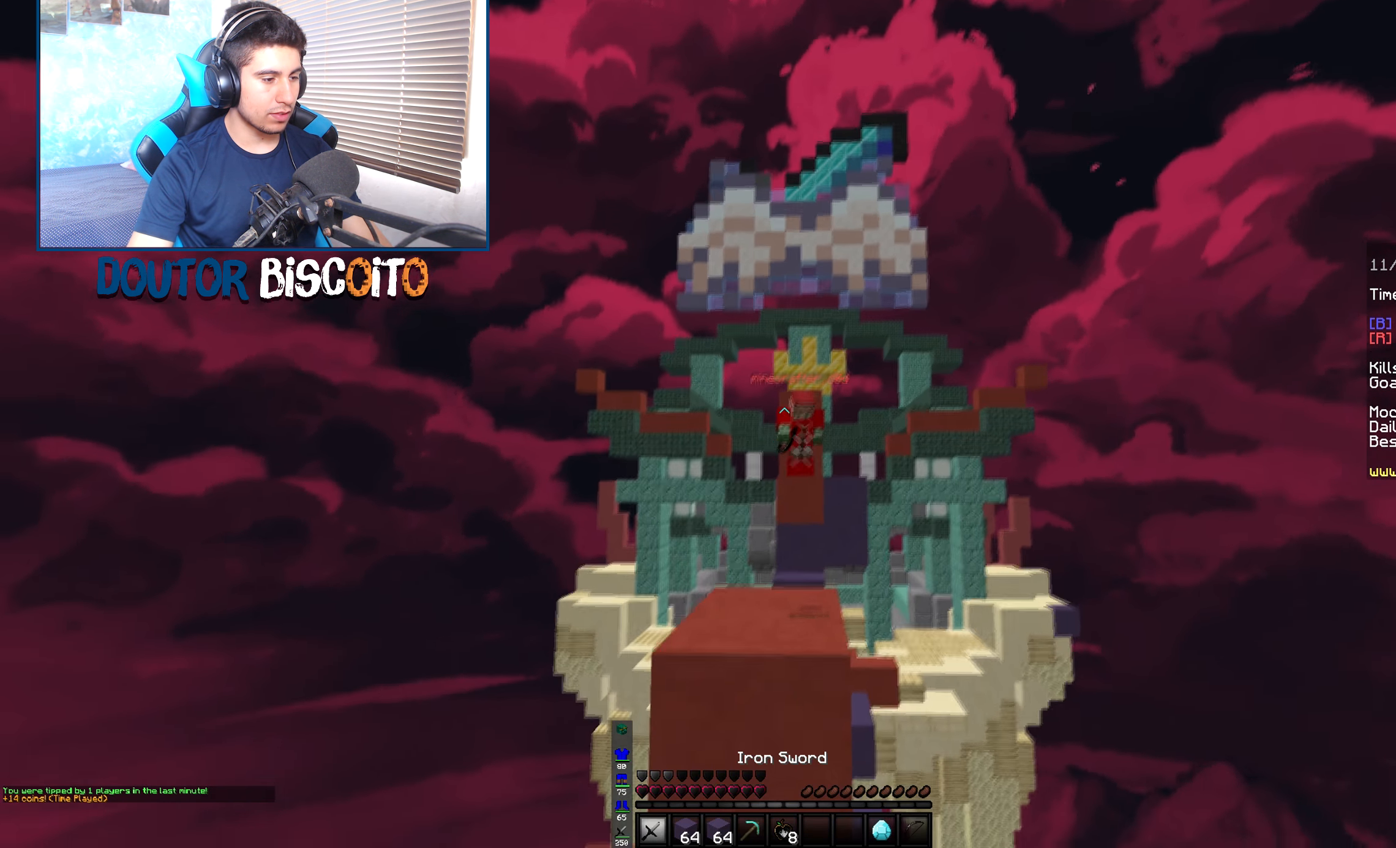
{"keys": ["space", "up"], "mouse": [], "events": [[350, "space", "down"]]}
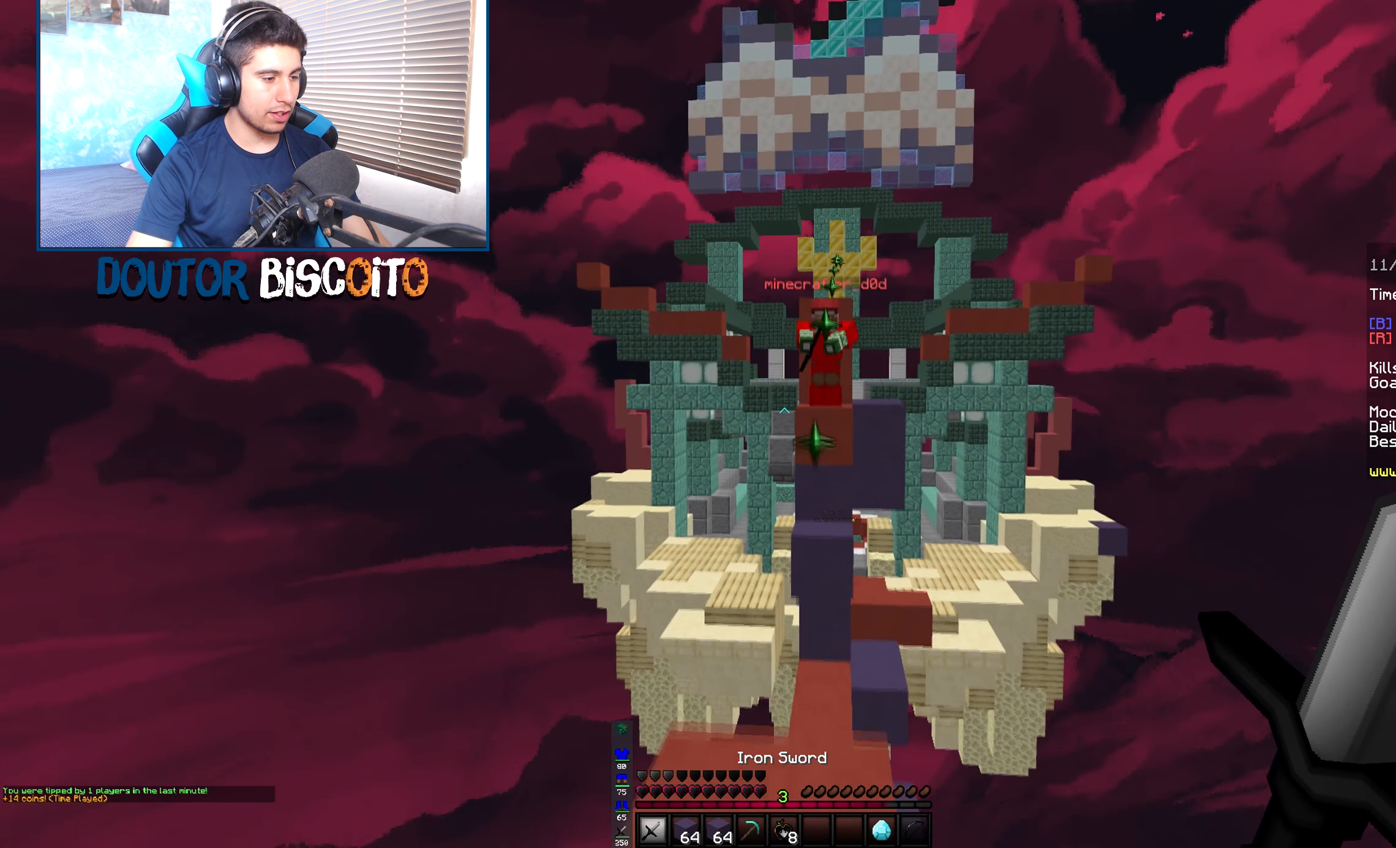
{"keys": ["space", "up"], "mouse": [], "events": [[83, "space", "up"], [266, "space", "down"]]}
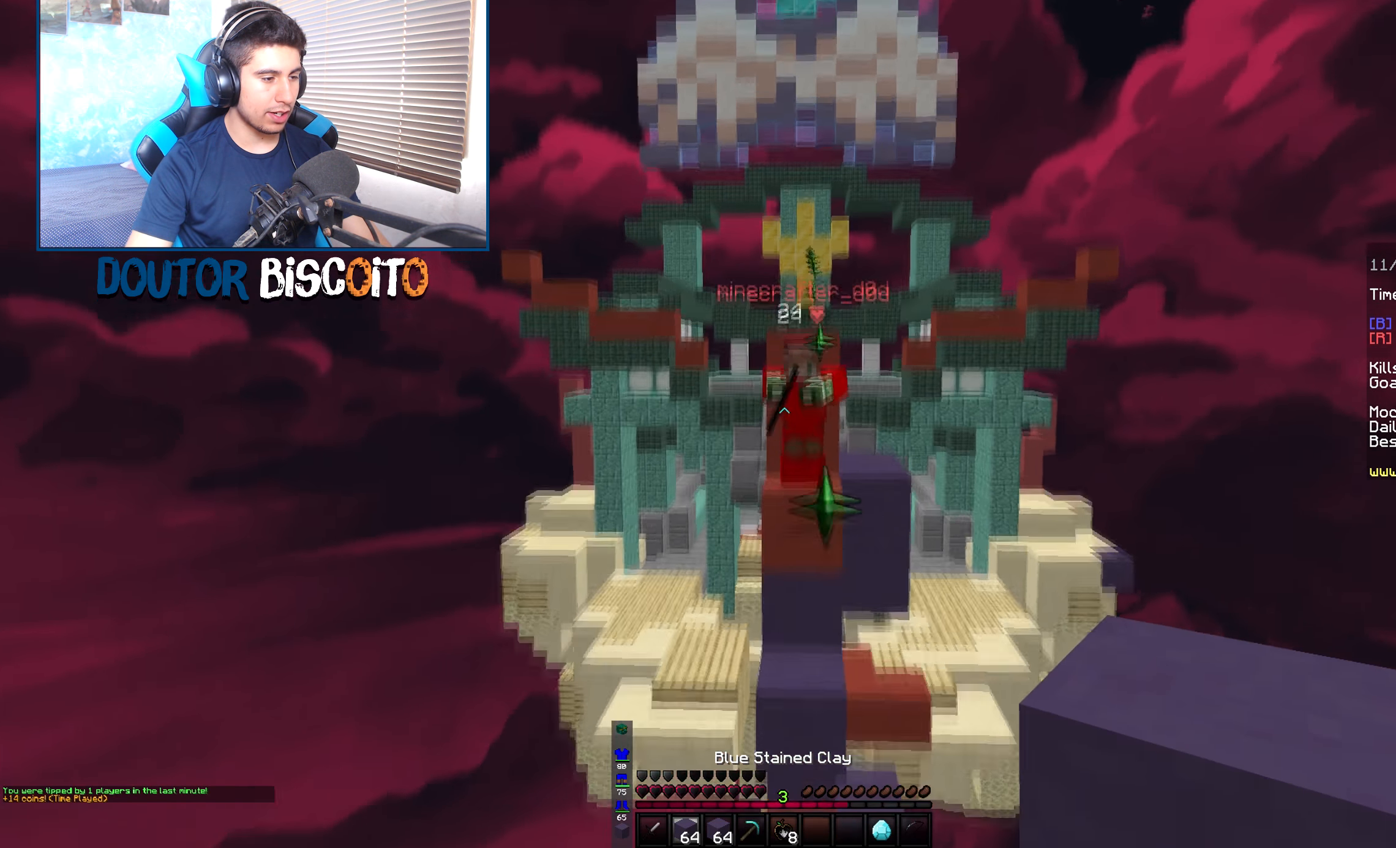
{"keys": ["up"], "mouse": [], "events": [[33, "mouse_right", "down"], [300, "space", "up"], [383, "mouse_right", "up"]]}
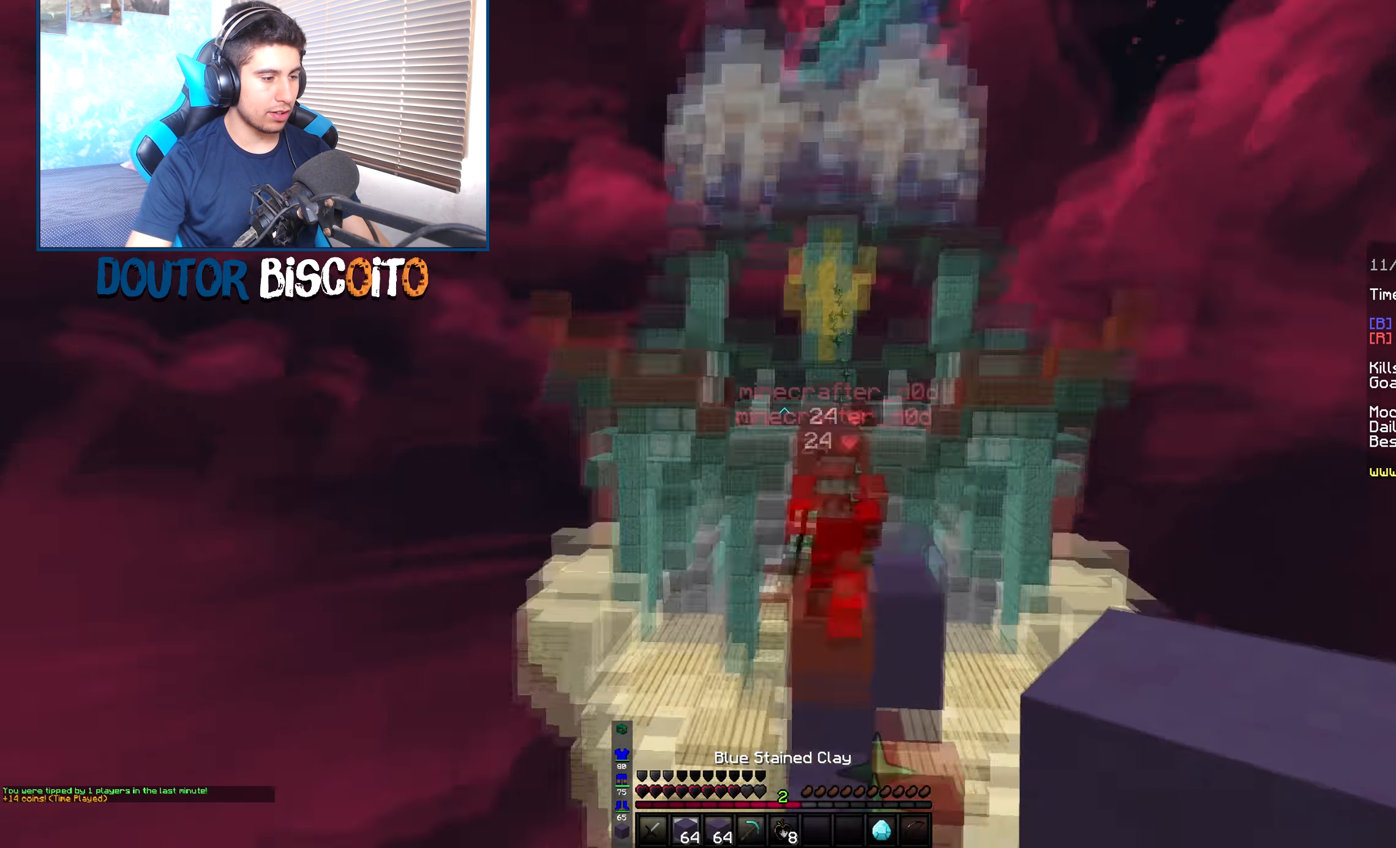
{"keys": ["down", "space"], "mouse": ["right"], "events": [[300, "up", "up"], [333, "down", "down"], [450, "mouse_right", "down"], [450, "space", "down"]]}
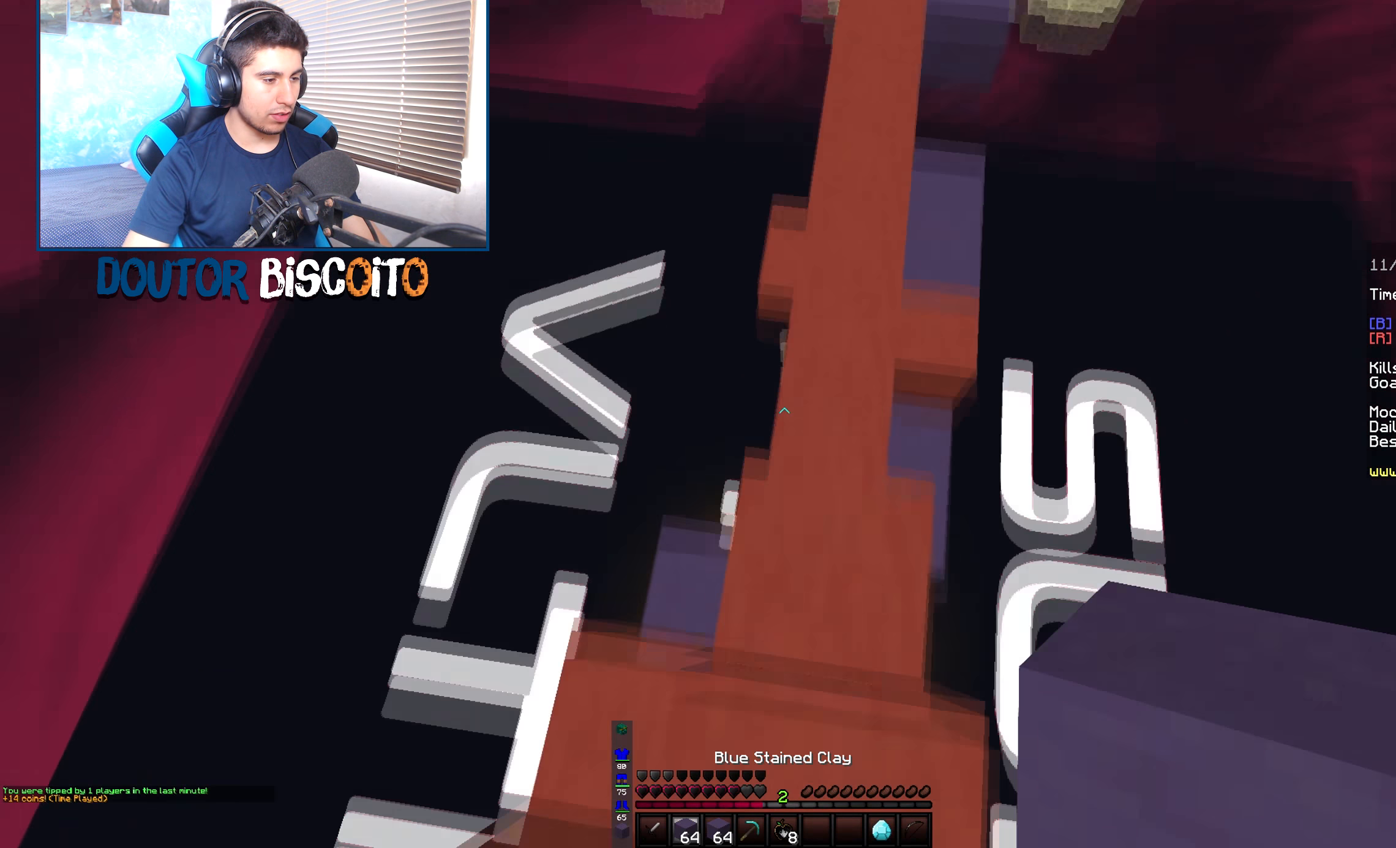
{"keys": ["down", "space"], "mouse": ["right"], "events": [[333, "mouse_right", "up"], [500, "mouse_right", "down"]]}
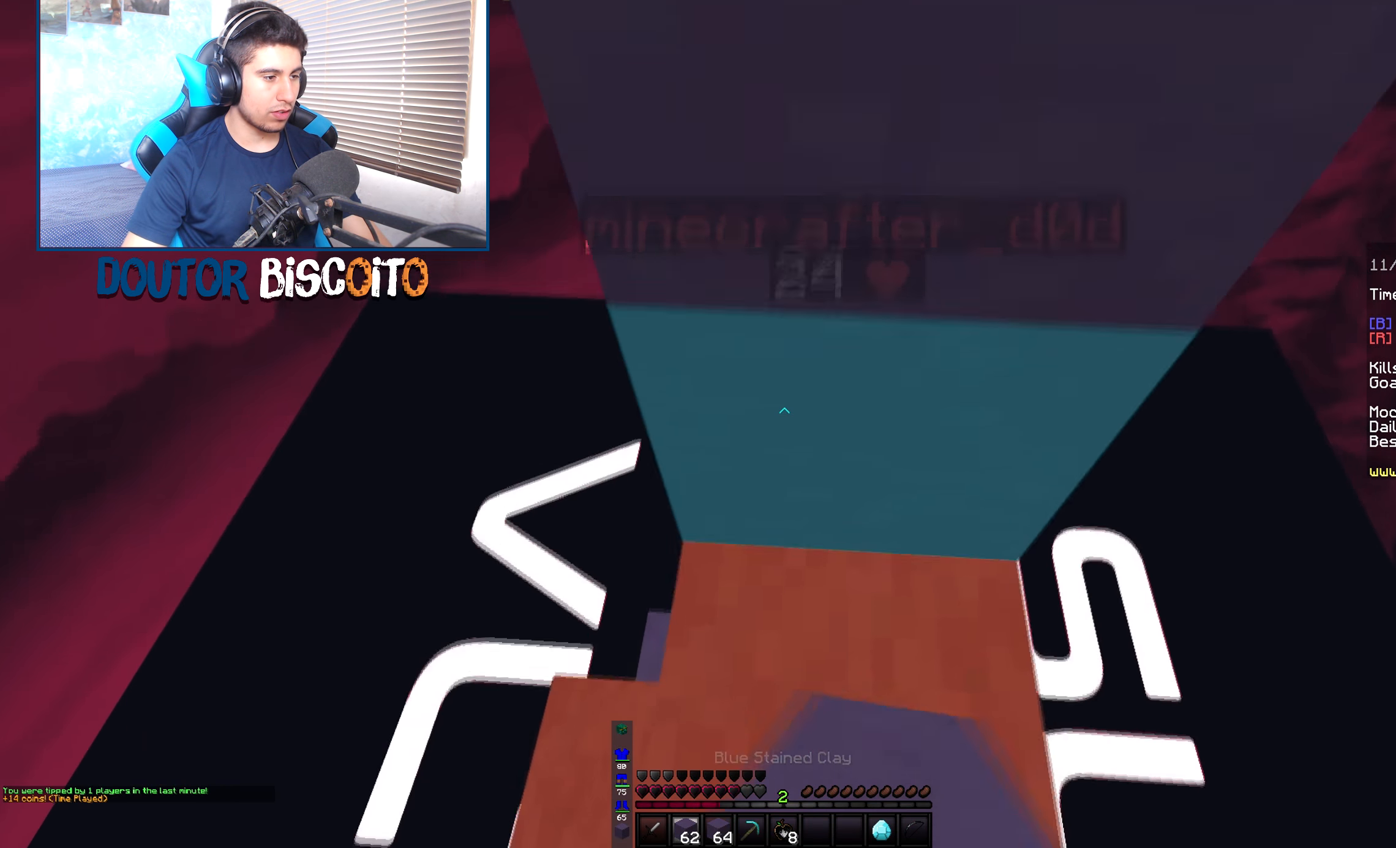
{"keys": ["left", "up"], "mouse": [], "events": [[50, "right", "down"], [283, "left", "down"], [283, "right", "up"], [350, "space", "up"], [433, "down", "up"], [483, "mouse_right", "up"], [500, "up", "down"]]}